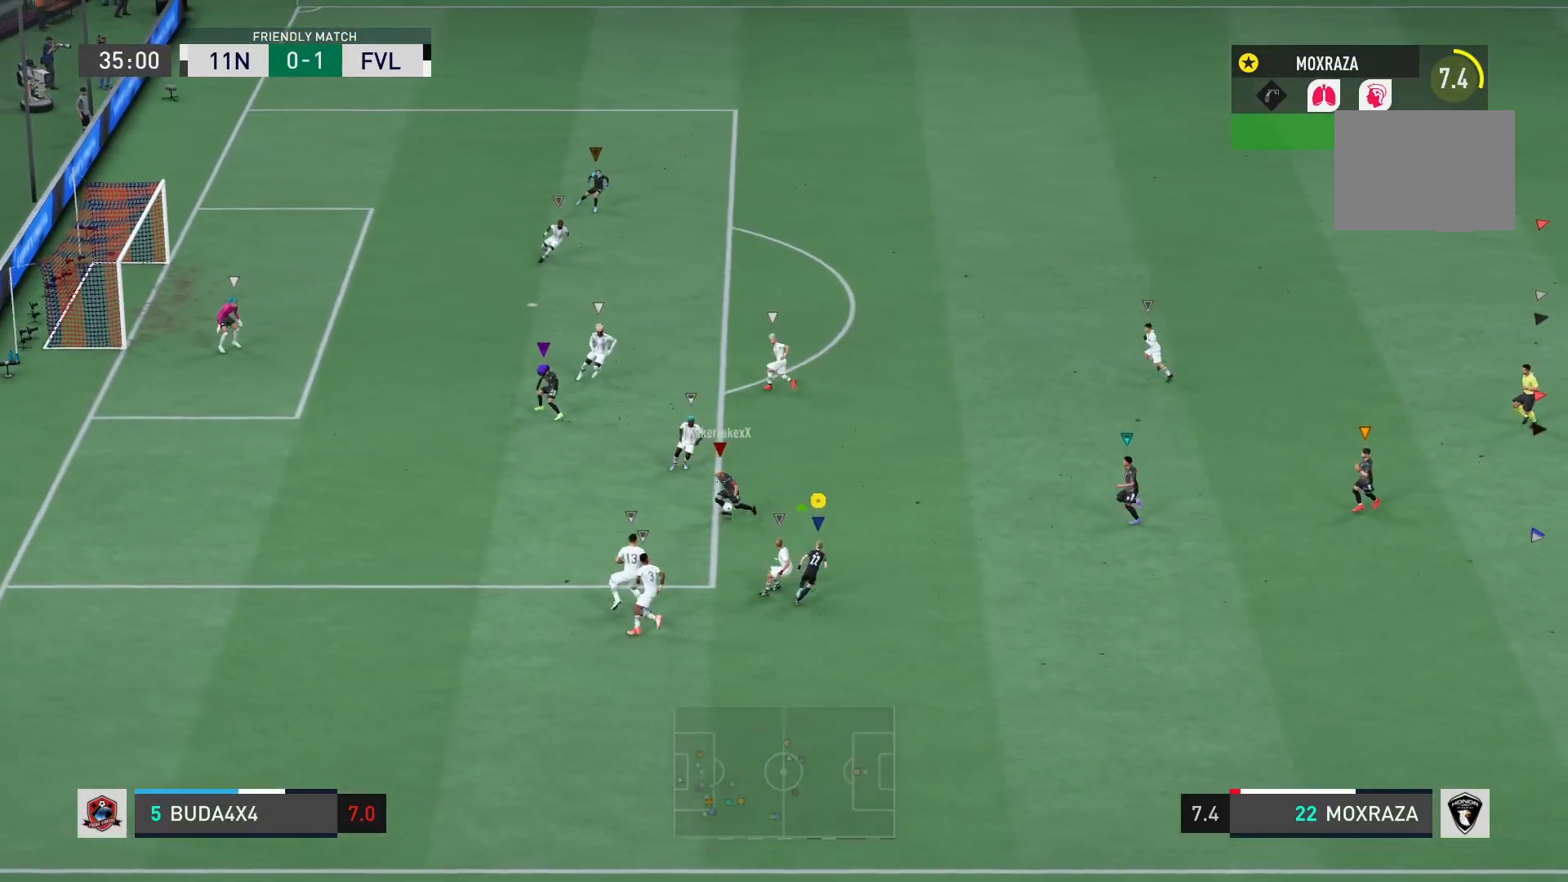
Gameplay with a controller (PlayStation layout); each line is a JSON object with the inputs held at the frame after it. "events" lists button and stick changes between this image and that frame as [ms after this image, input, new state], when the widget could be followed in between. Not read: L3 R3.
{"buttons": [], "left_stick": "up", "right_stick": "center", "events": [[234, "left_stick", "up"]]}
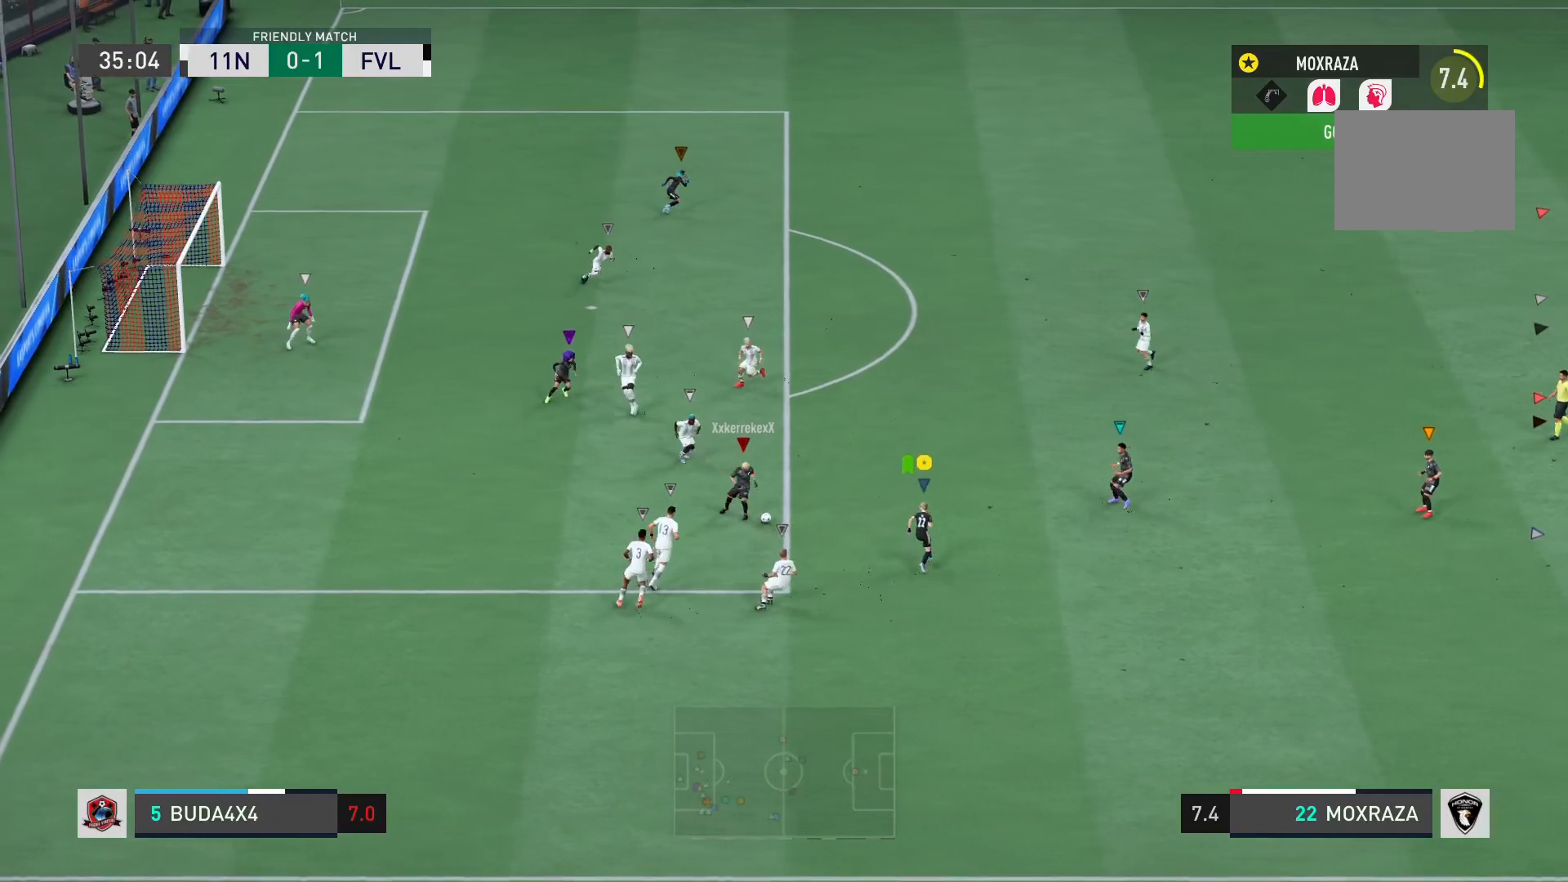
{"buttons": [], "left_stick": "up", "right_stick": "center", "events": []}
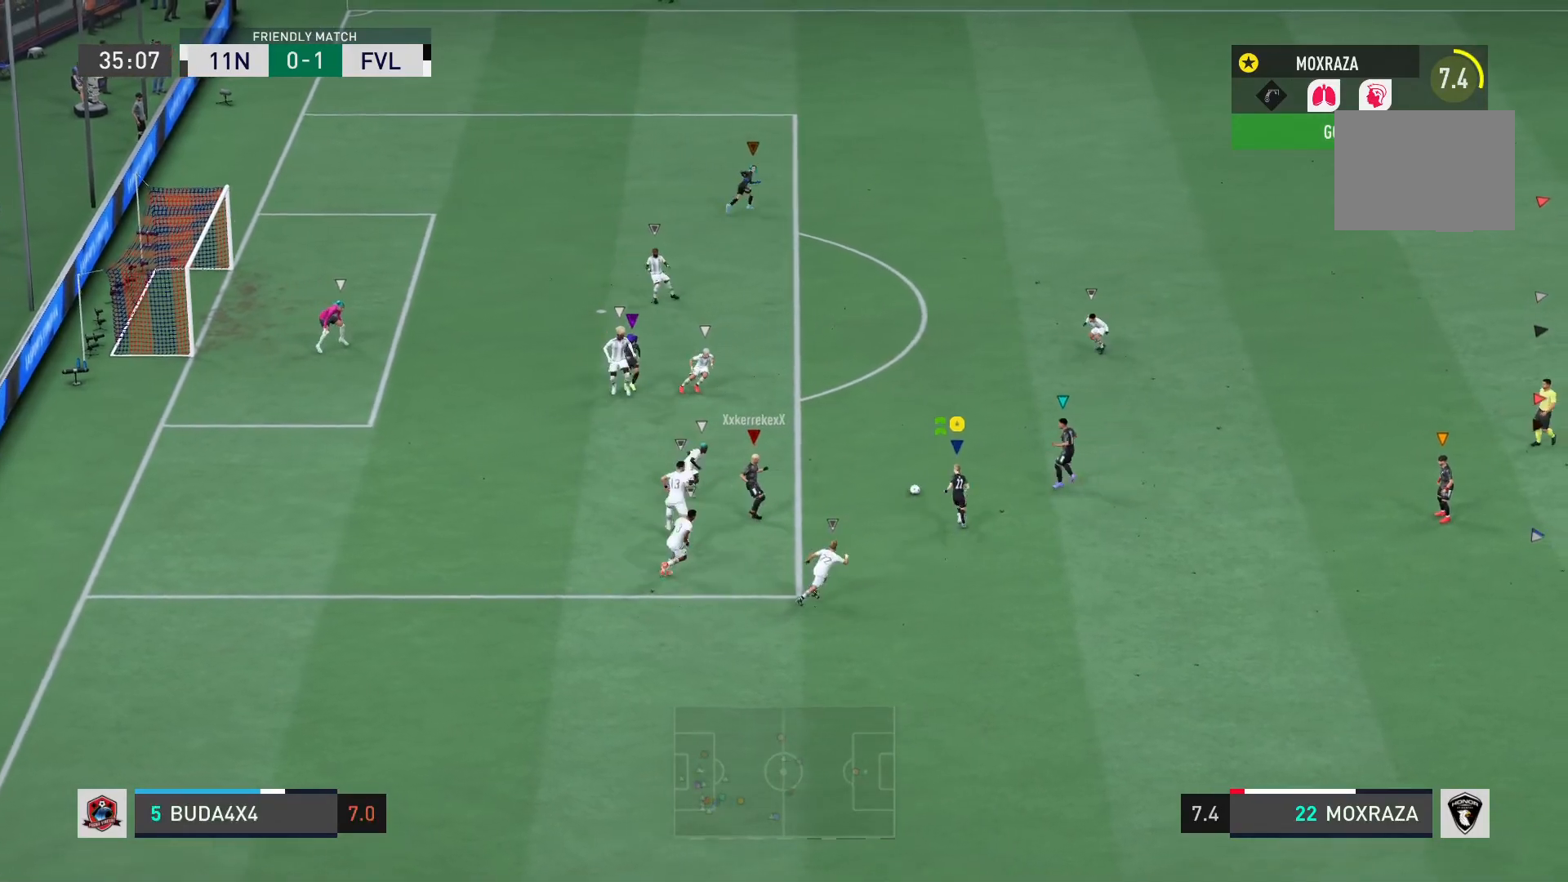
{"buttons": [], "left_stick": "left", "right_stick": "center", "events": [[317, "left_stick", "up-left"], [484, "left_stick", "left"]]}
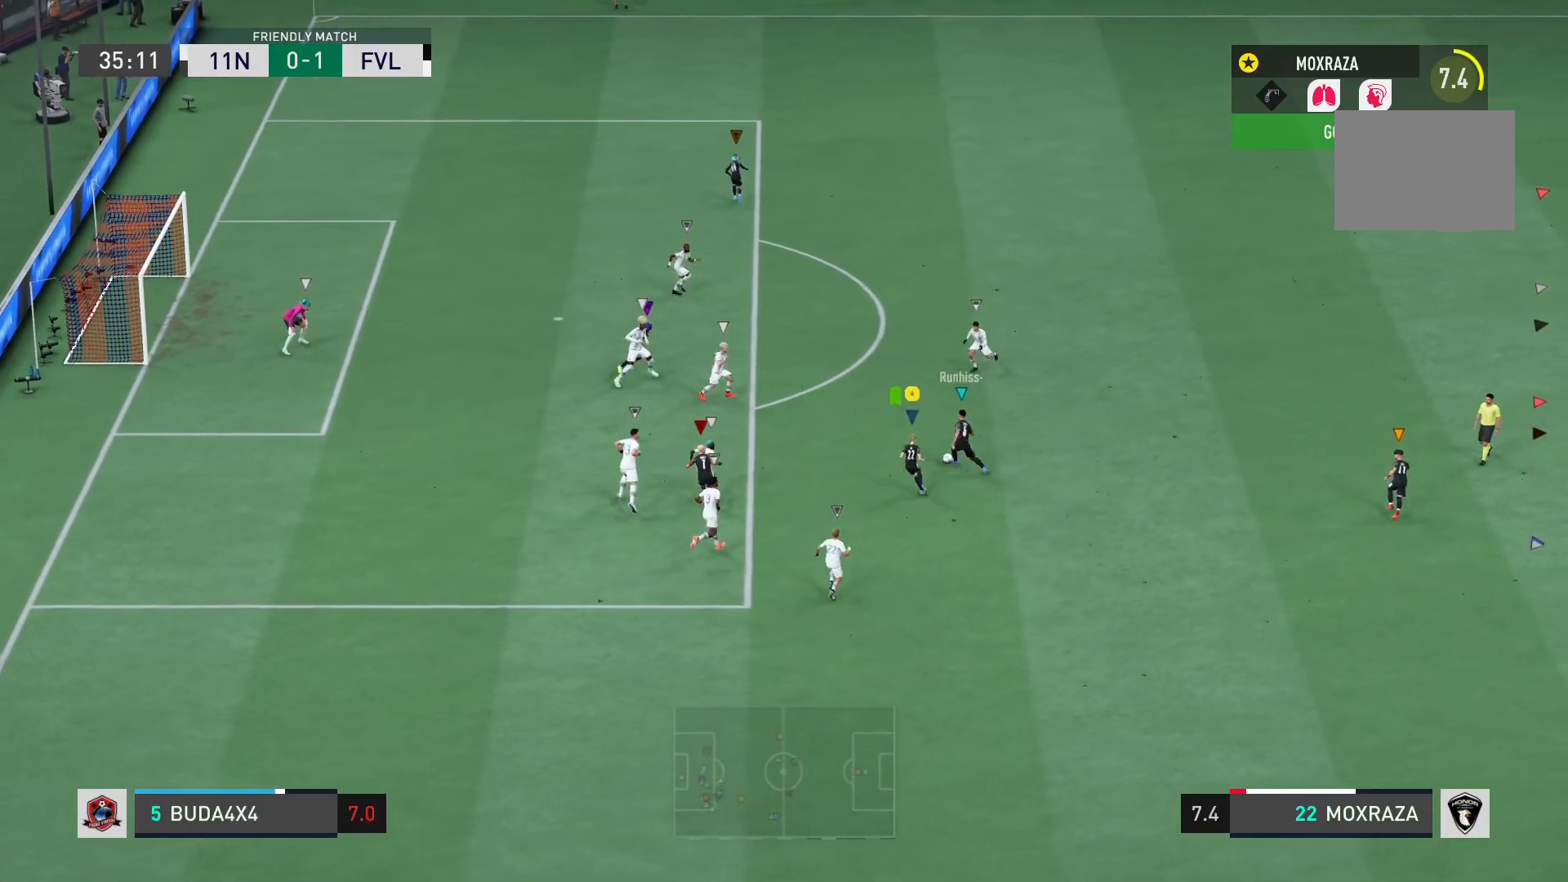
{"buttons": ["L2"], "left_stick": "down-left", "right_stick": "center", "events": [[83, "L2", "down"], [183, "left_stick", "down-left"]]}
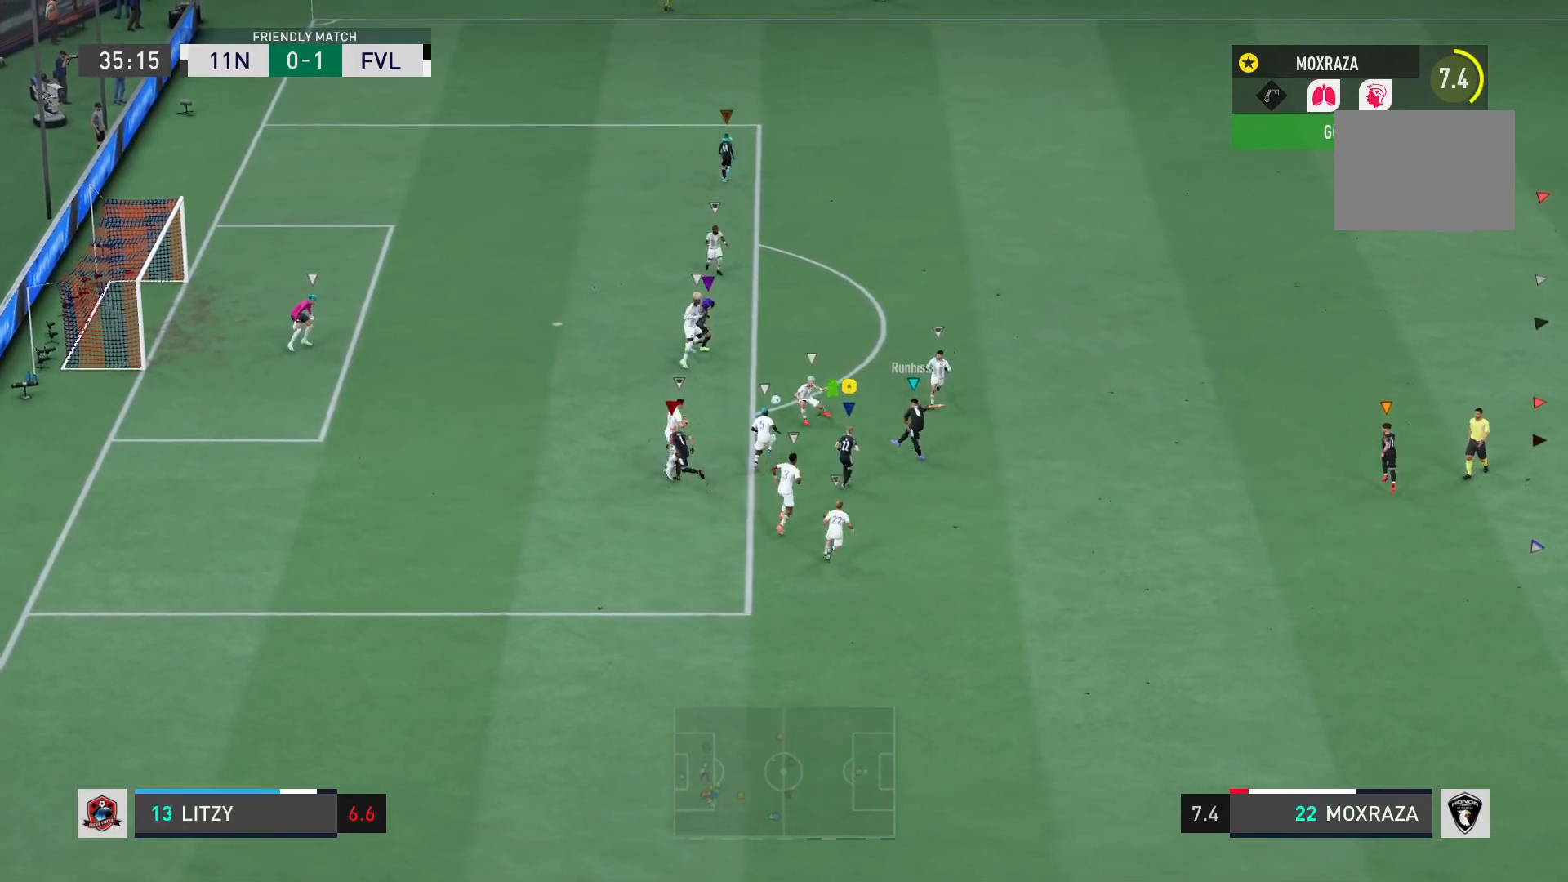
{"buttons": [], "left_stick": "down", "right_stick": "center", "events": [[134, "left_stick", "down"], [301, "left_stick", "down-right"], [417, "L2", "up"], [484, "left_stick", "down"]]}
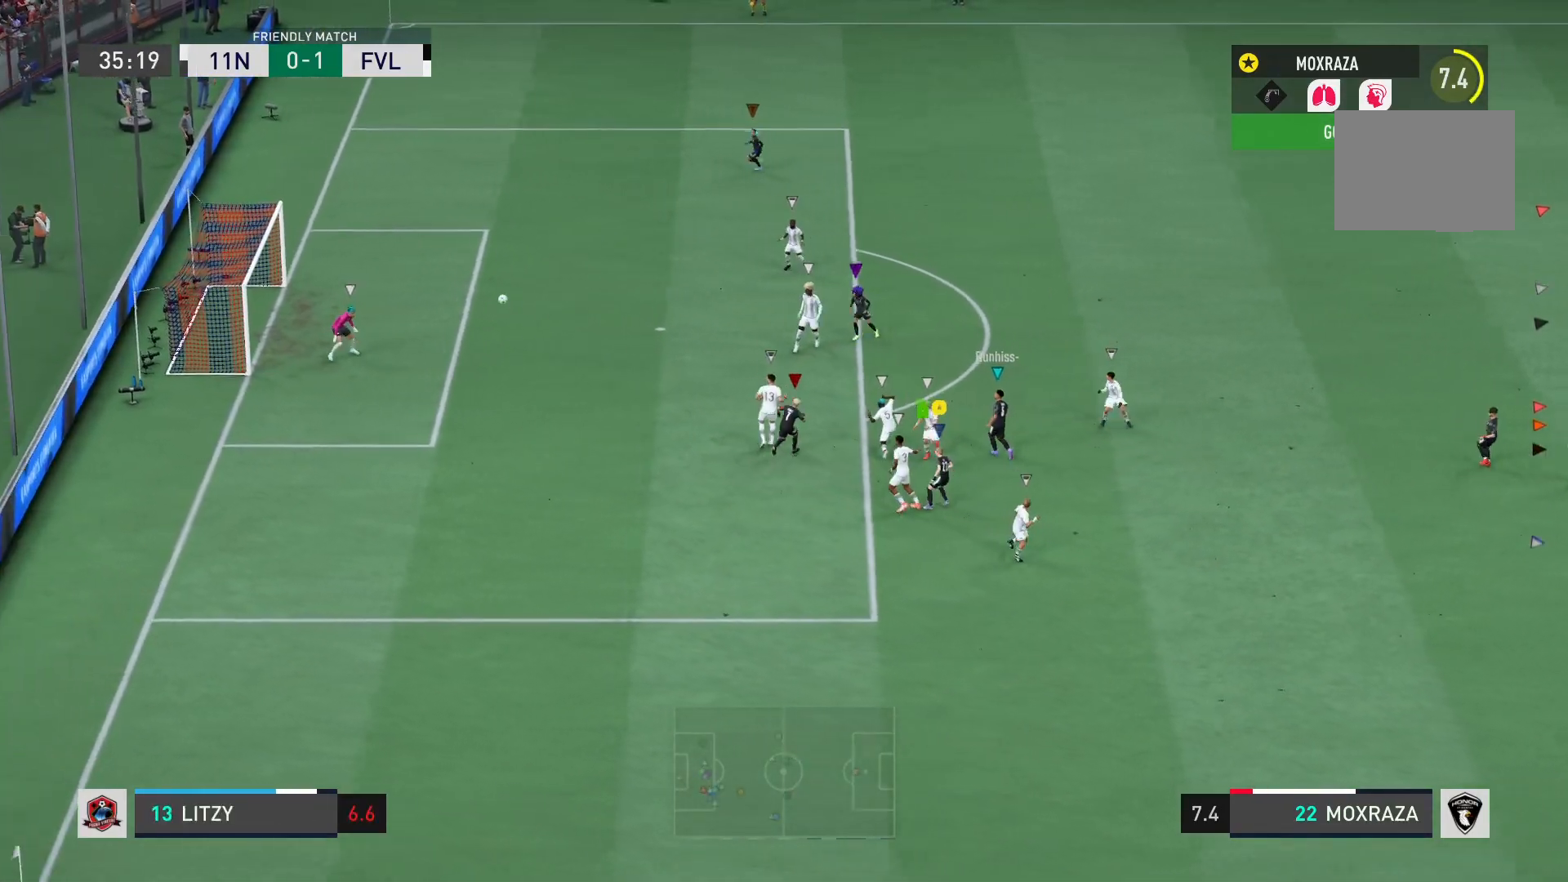
{"buttons": [], "left_stick": "down-right", "right_stick": "center", "events": [[467, "left_stick", "down-right"]]}
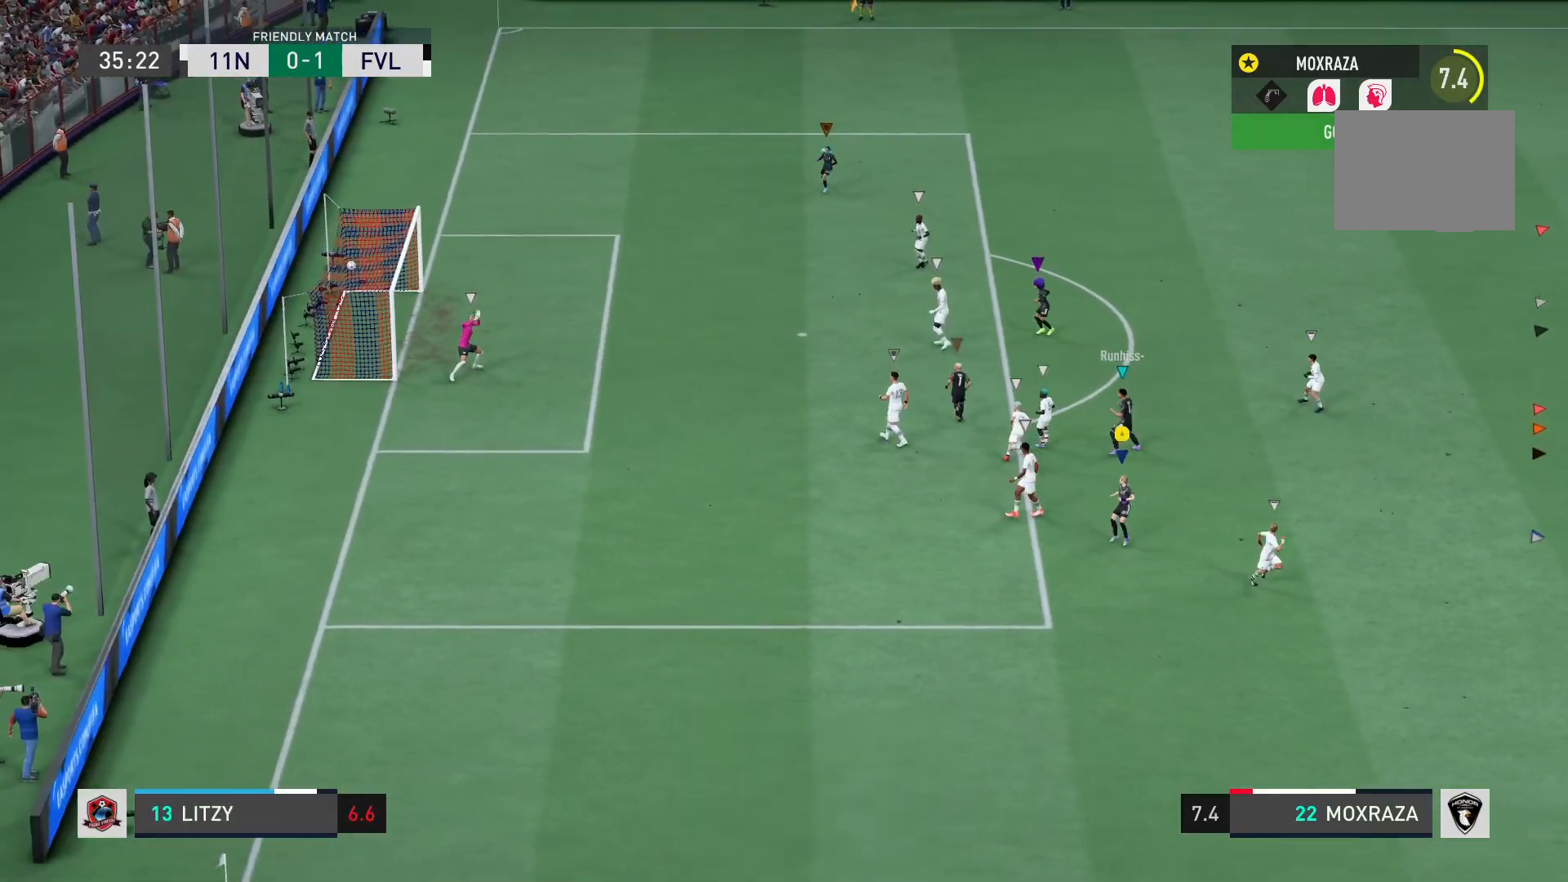
{"buttons": [], "left_stick": "up", "right_stick": "center", "events": [[67, "left_stick", "right"], [167, "left_stick", "up-right"], [284, "left_stick", "up"]]}
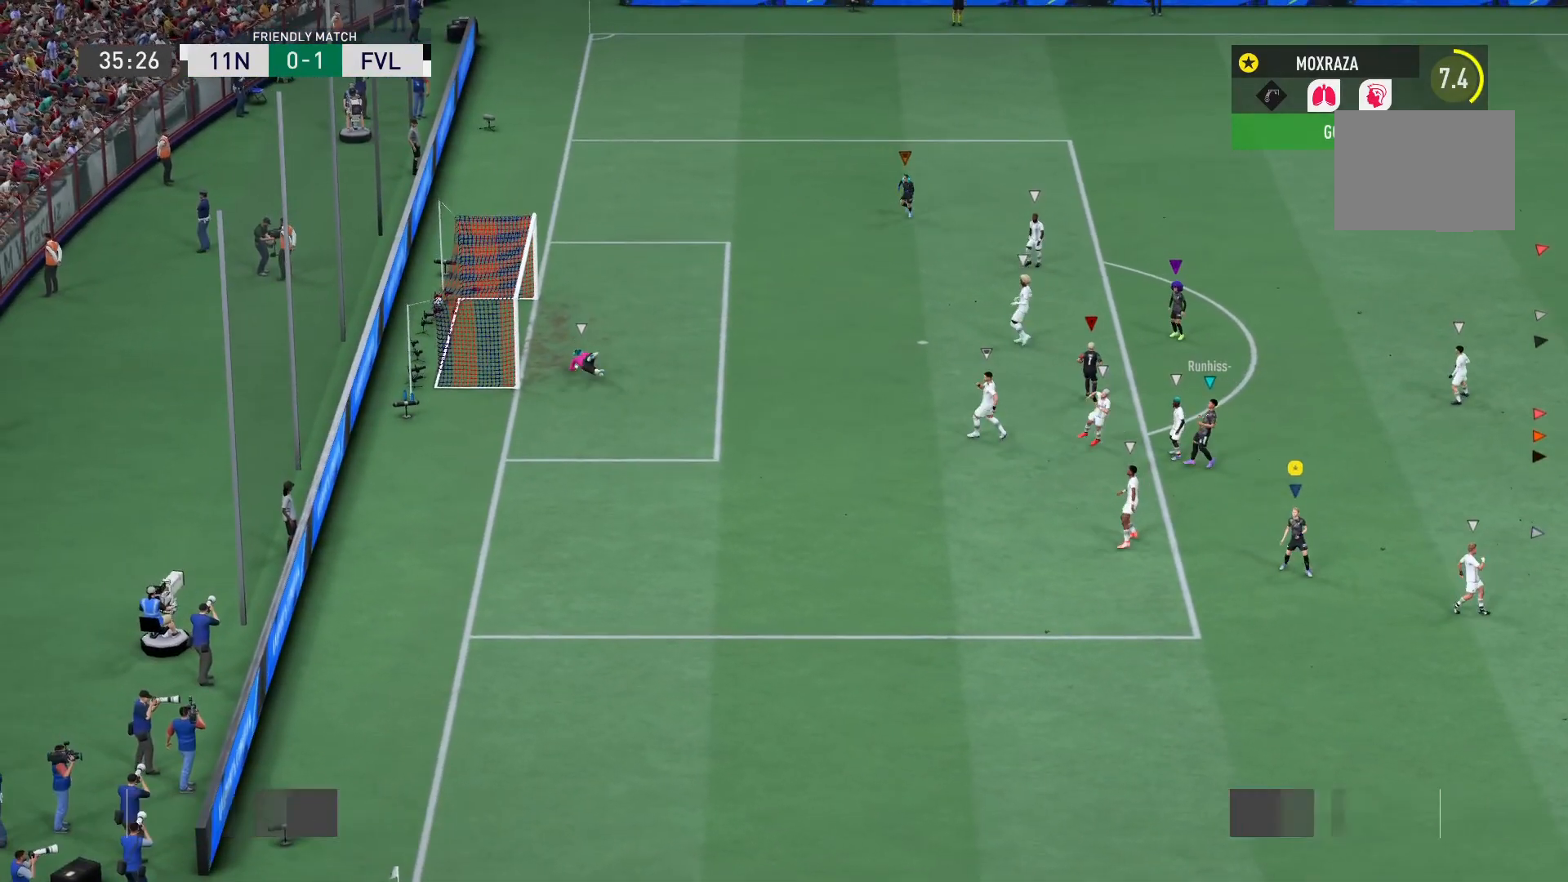
{"buttons": [], "left_stick": "center", "right_stick": "center", "events": [[217, "left_stick", "center"]]}
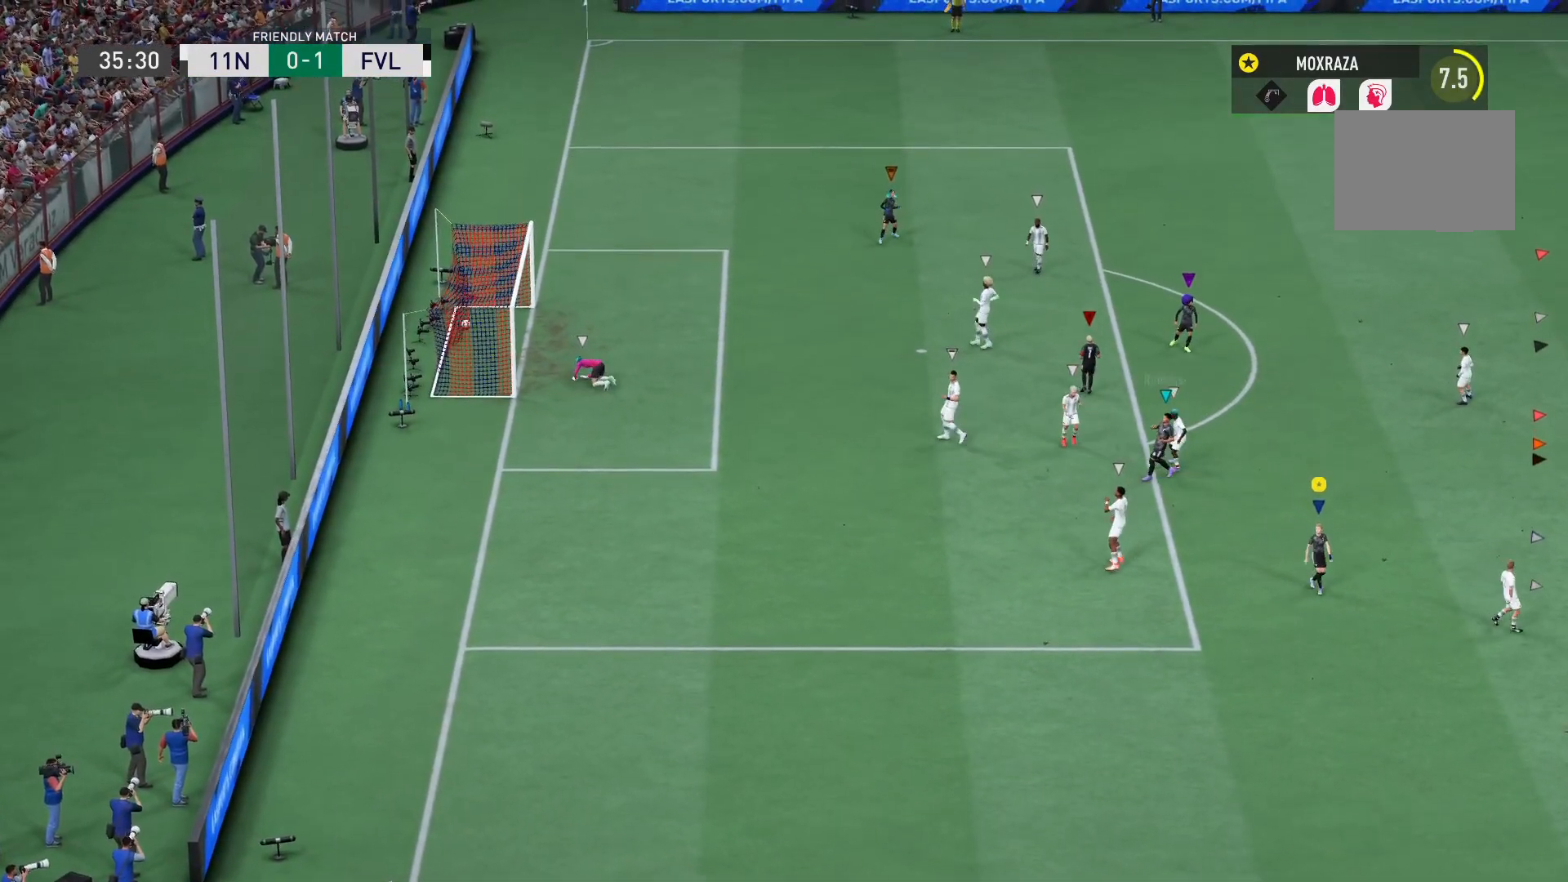
{"buttons": [], "left_stick": "center", "right_stick": "center", "events": []}
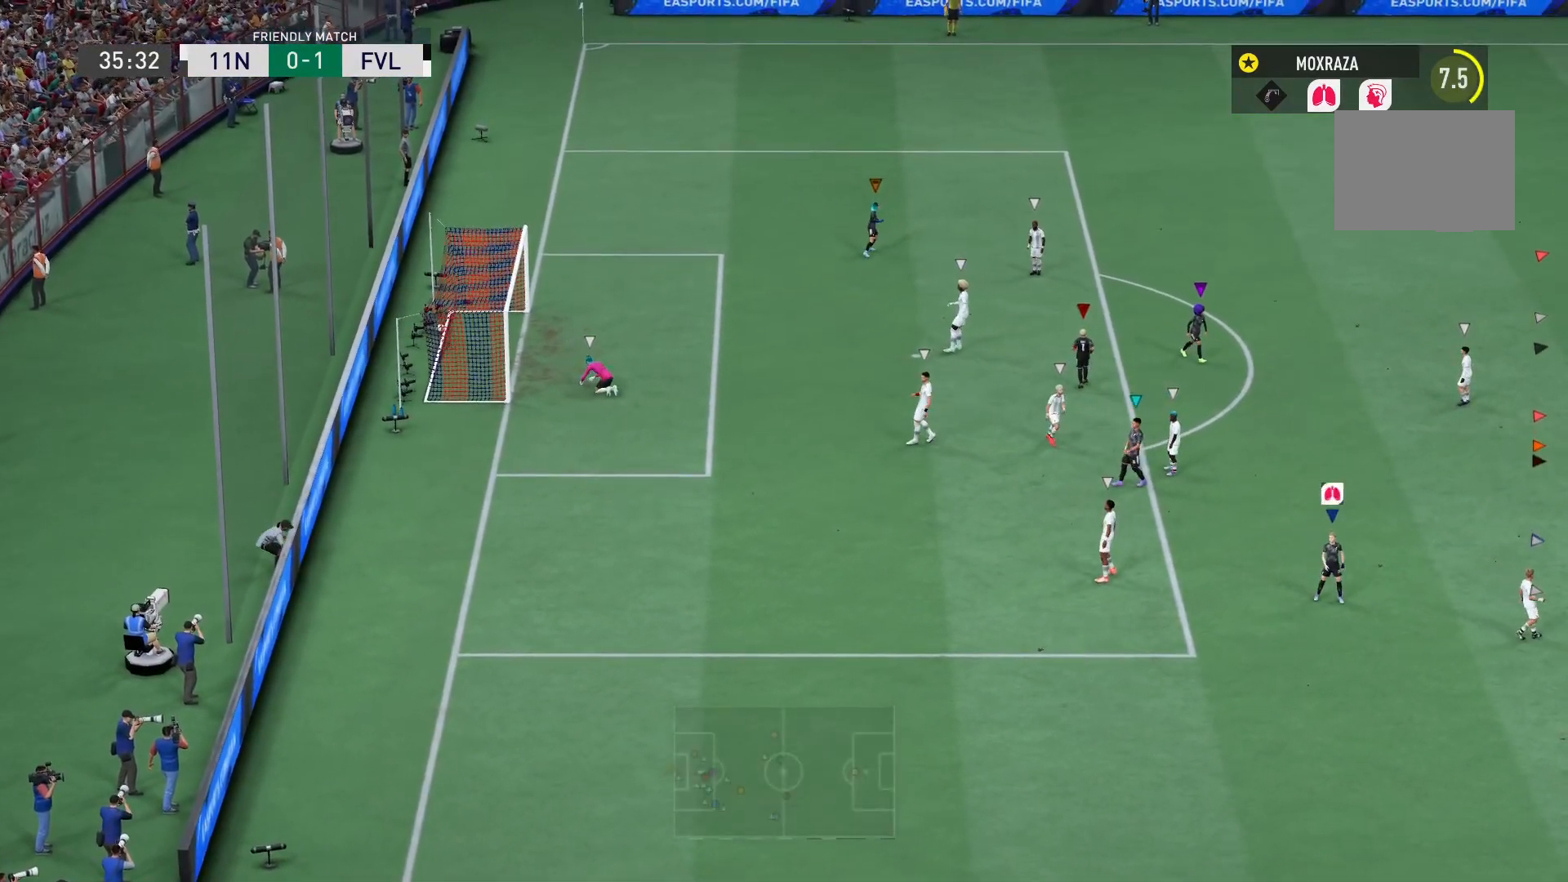
{"buttons": [], "left_stick": "down-left", "right_stick": "center", "events": [[317, "left_stick", "down-left"]]}
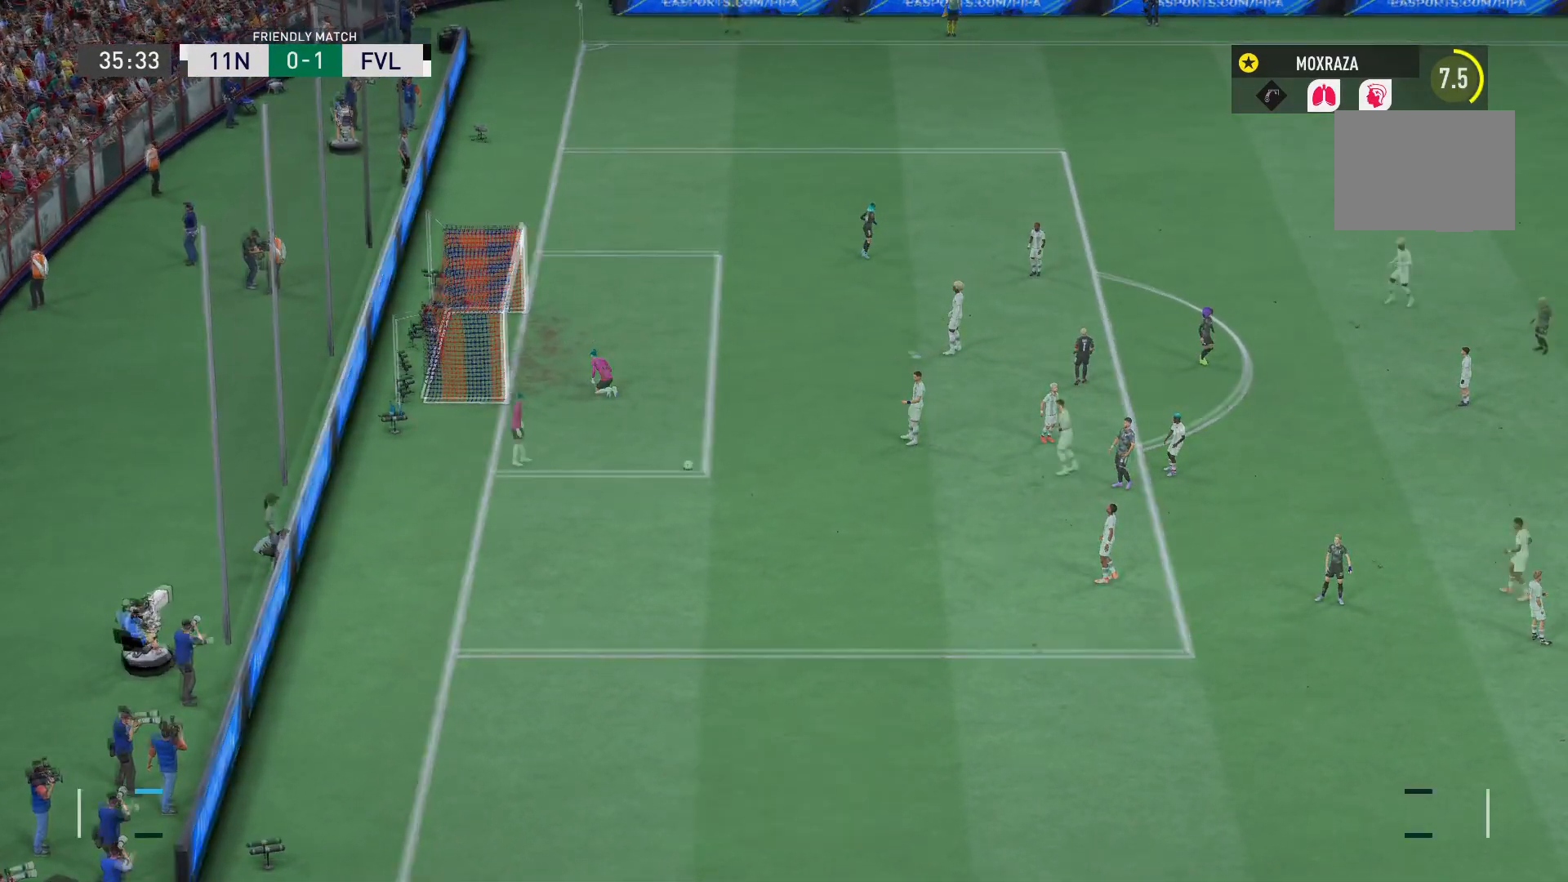
{"buttons": ["L2"], "left_stick": "left", "right_stick": "center", "events": [[184, "L2", "down"], [234, "left_stick", "left"]]}
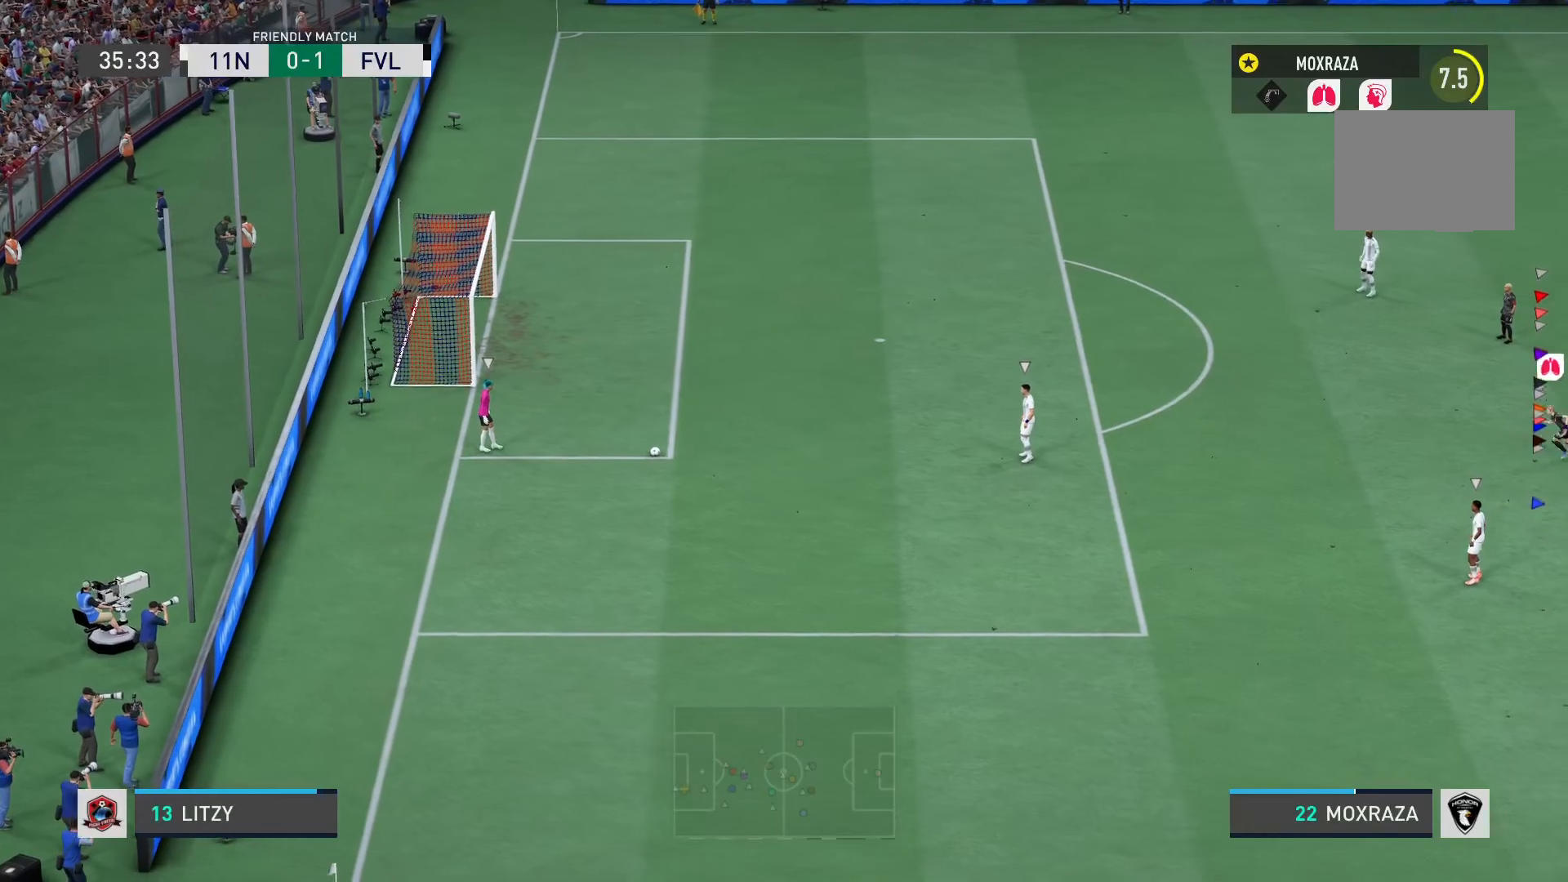
{"buttons": ["L2"], "left_stick": "left", "right_stick": "center", "events": []}
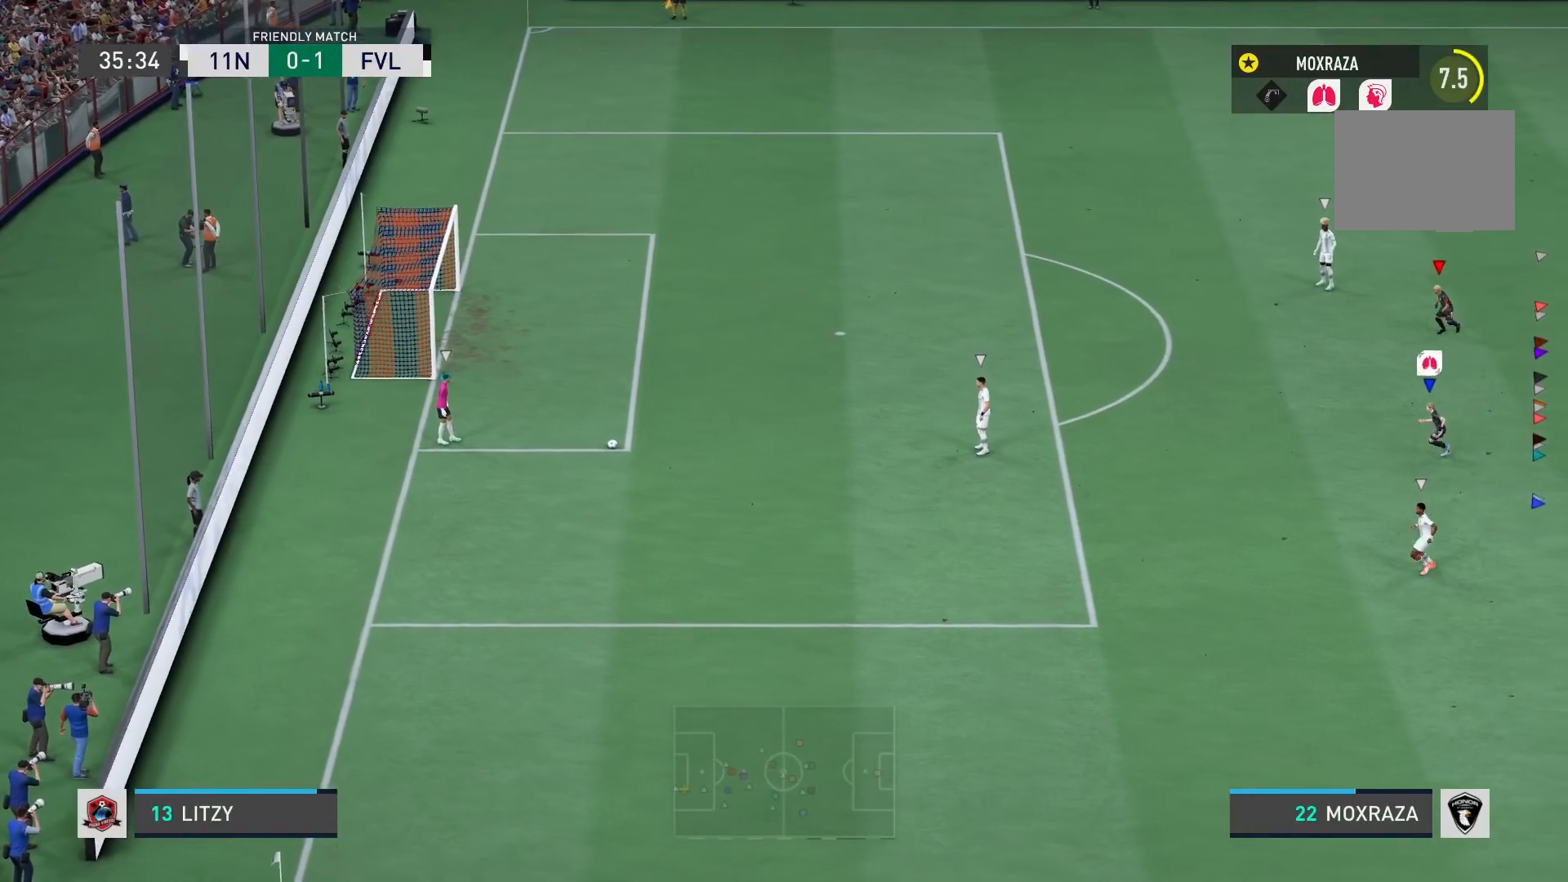
{"buttons": ["L2"], "left_stick": "down-left", "right_stick": "center", "events": [[267, "left_stick", "down-left"]]}
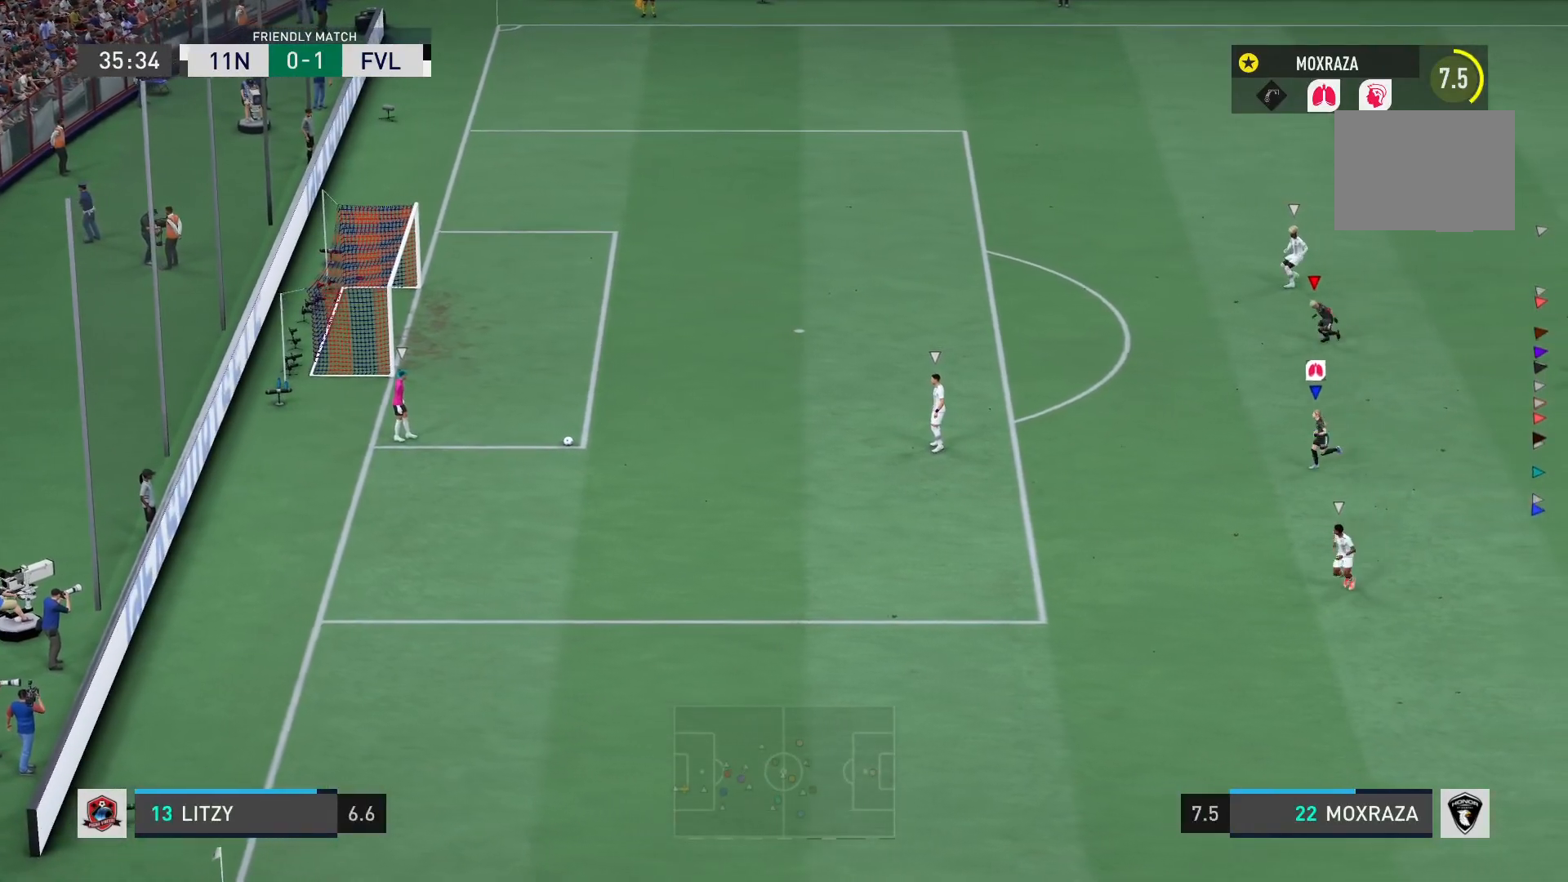
{"buttons": ["L2"], "left_stick": "down-left", "right_stick": "center", "events": []}
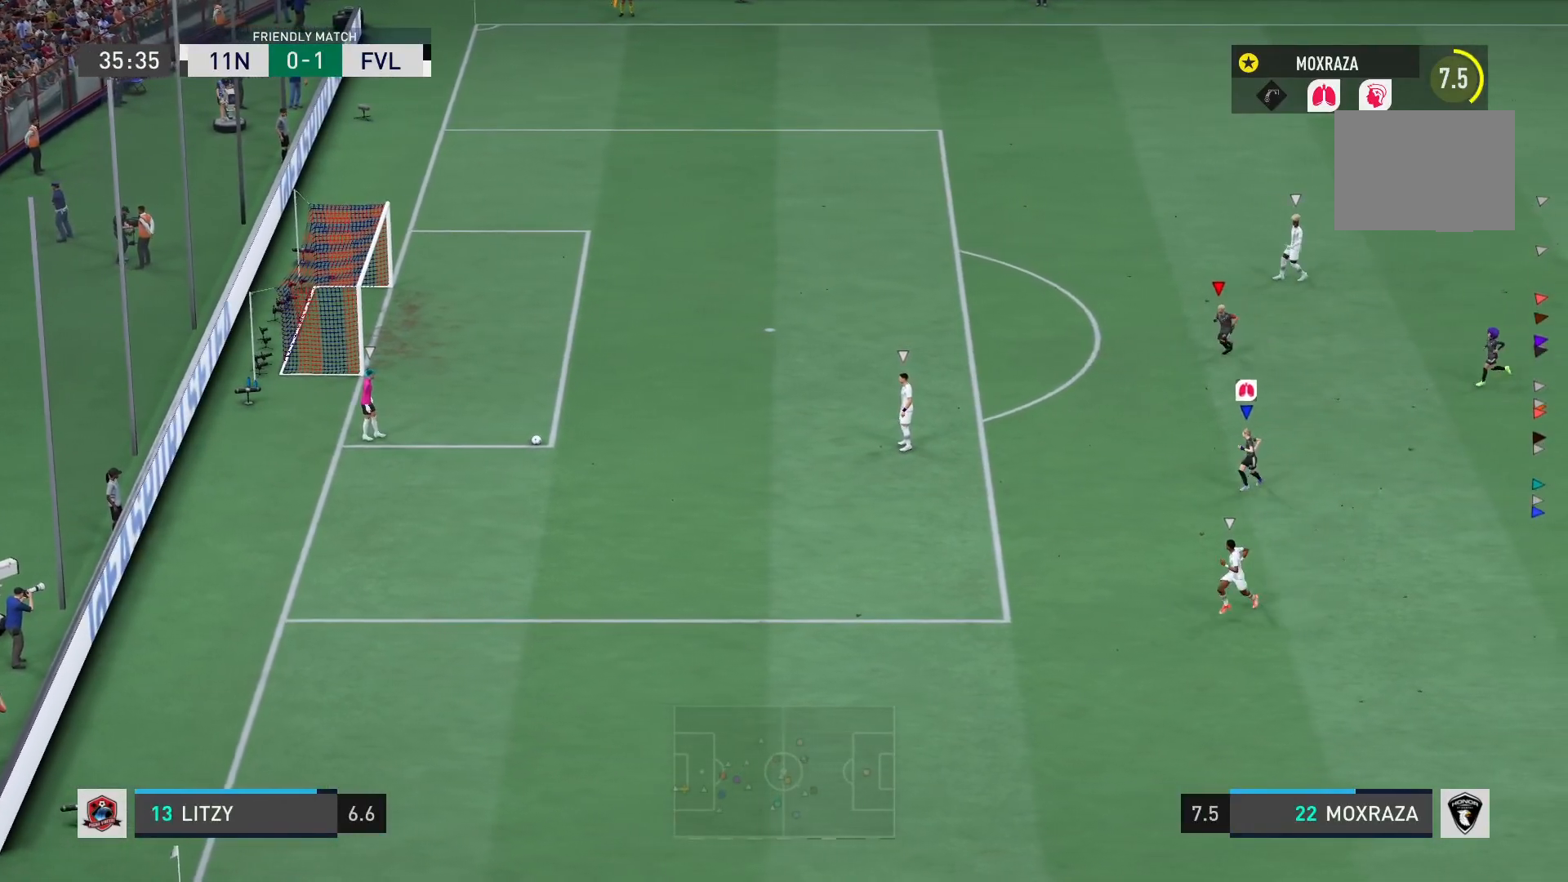
{"buttons": ["L2"], "left_stick": "down-left", "right_stick": "center", "events": []}
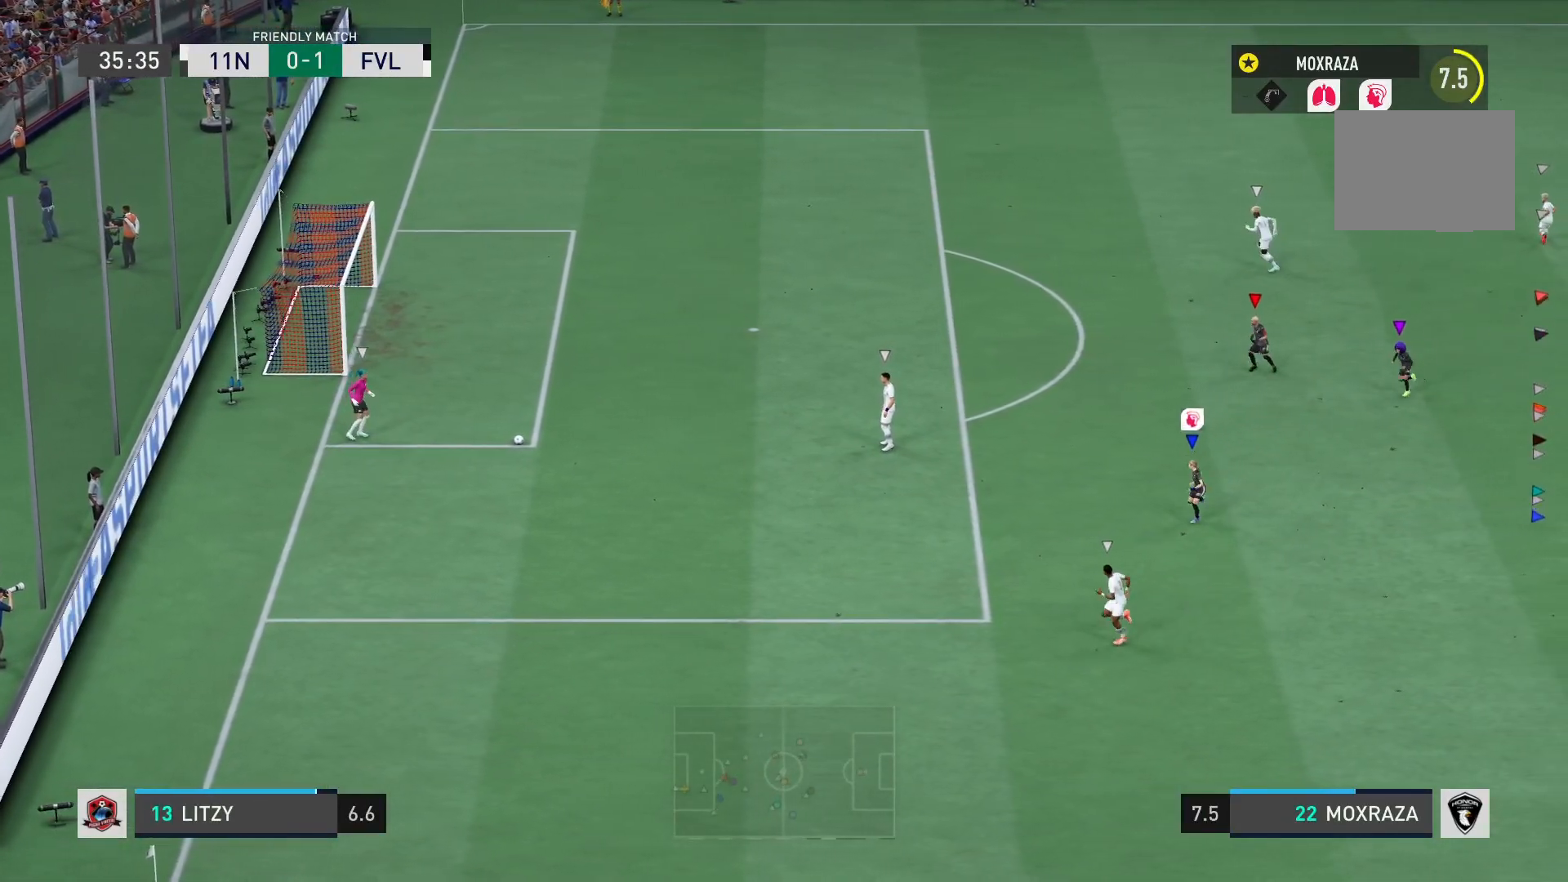
{"buttons": ["L2"], "left_stick": "down", "right_stick": "center", "events": [[400, "left_stick", "down"]]}
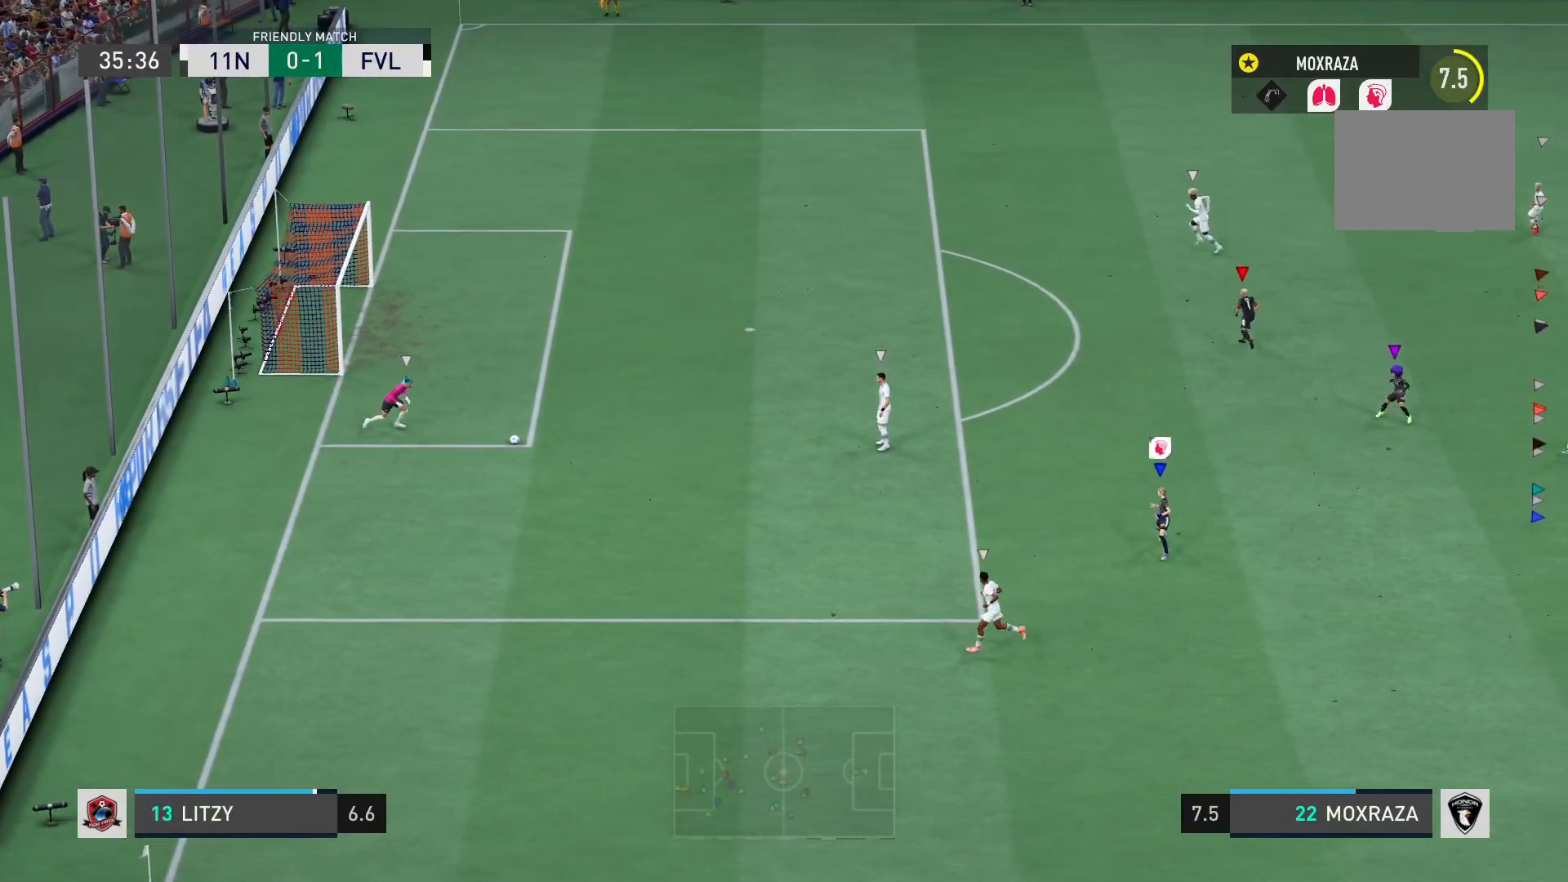
{"buttons": ["L2"], "left_stick": "down-right", "right_stick": "center", "events": [[301, "left_stick", "down-right"]]}
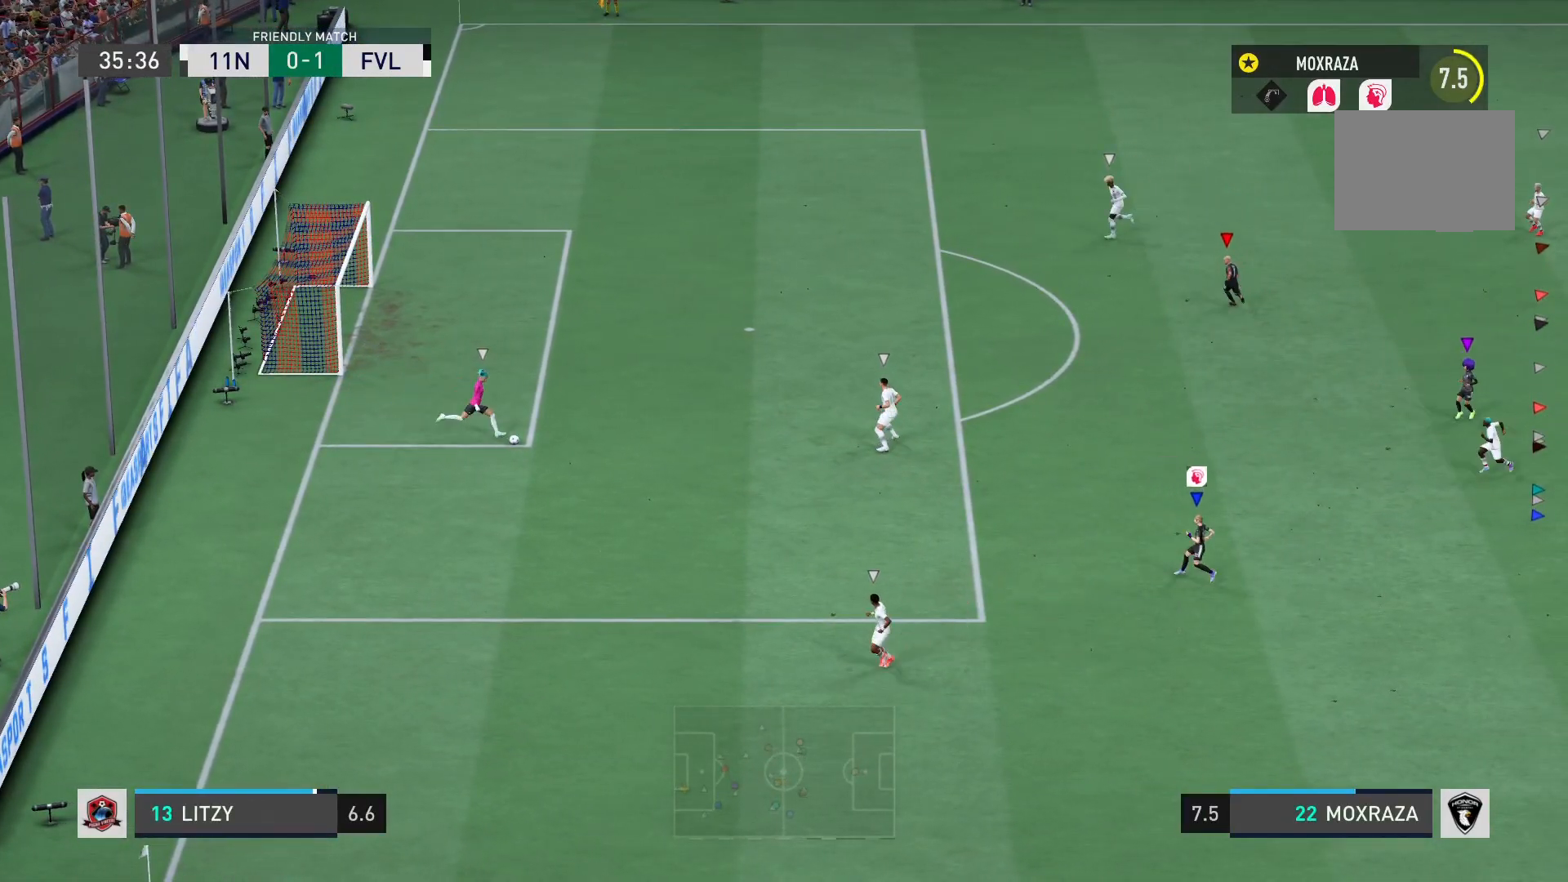
{"buttons": [], "left_stick": "up-right", "right_stick": "center", "events": [[84, "left_stick", "right"], [184, "left_stick", "up-right"], [367, "L2", "up"]]}
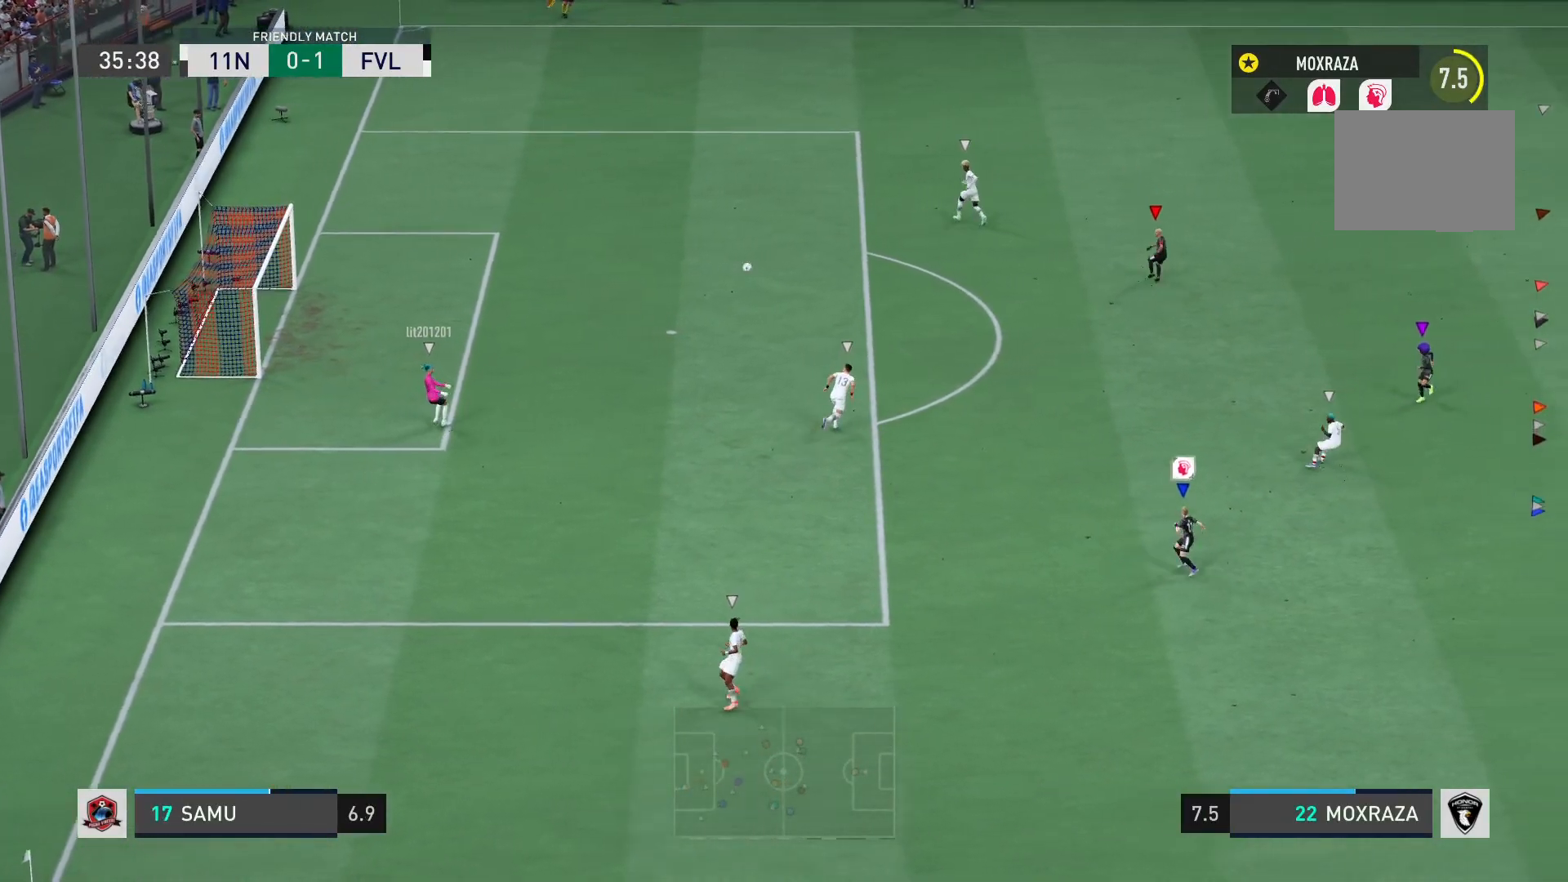
{"buttons": [], "left_stick": "up-right", "right_stick": "center", "events": []}
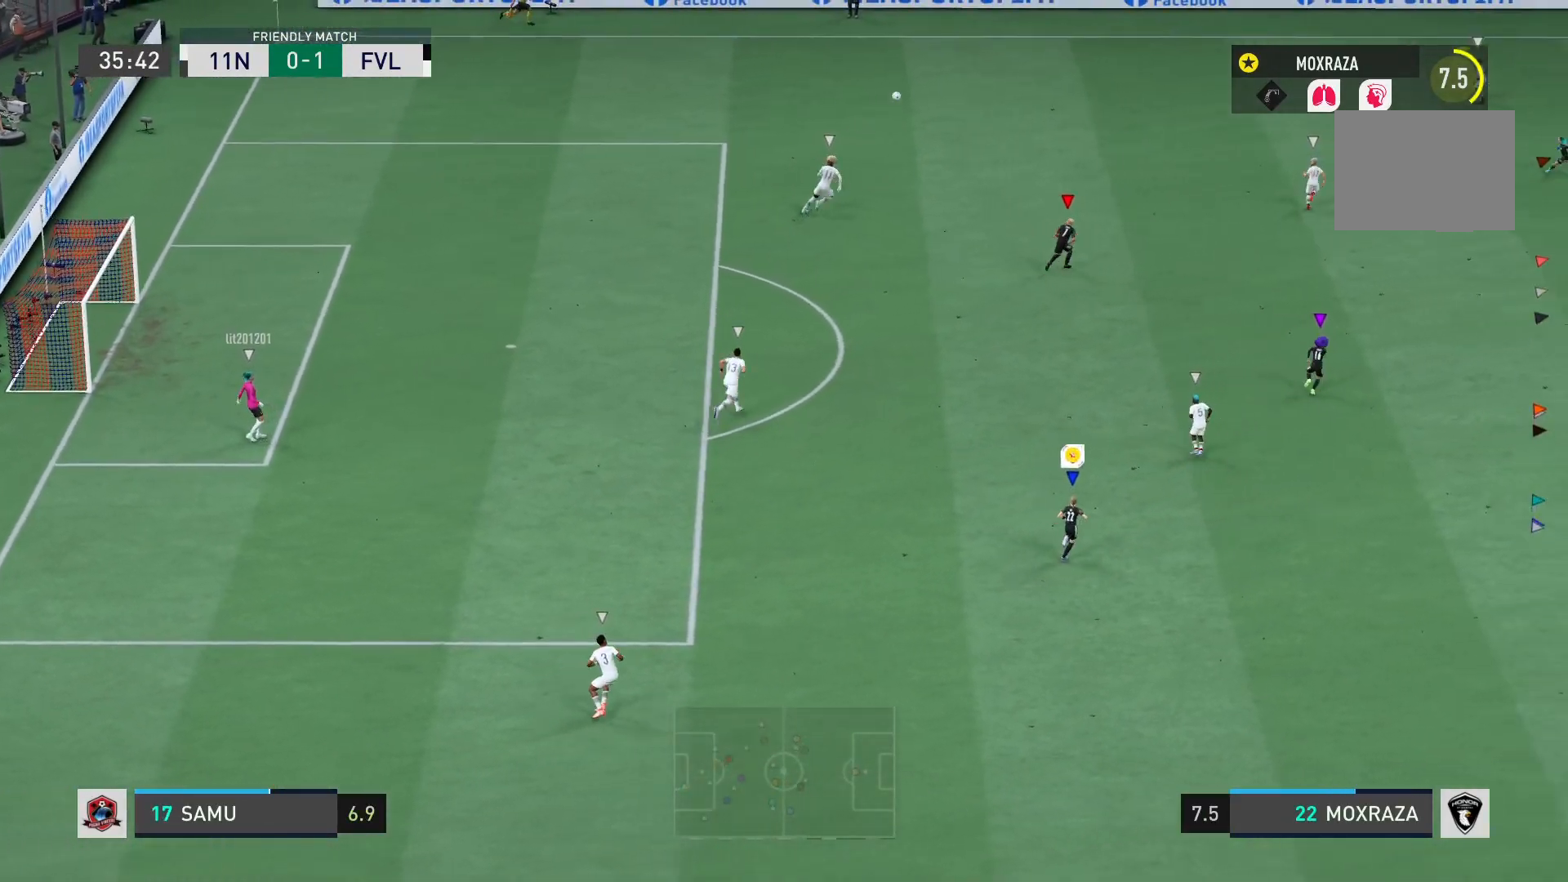
{"buttons": [], "left_stick": "up-right", "right_stick": "center", "events": []}
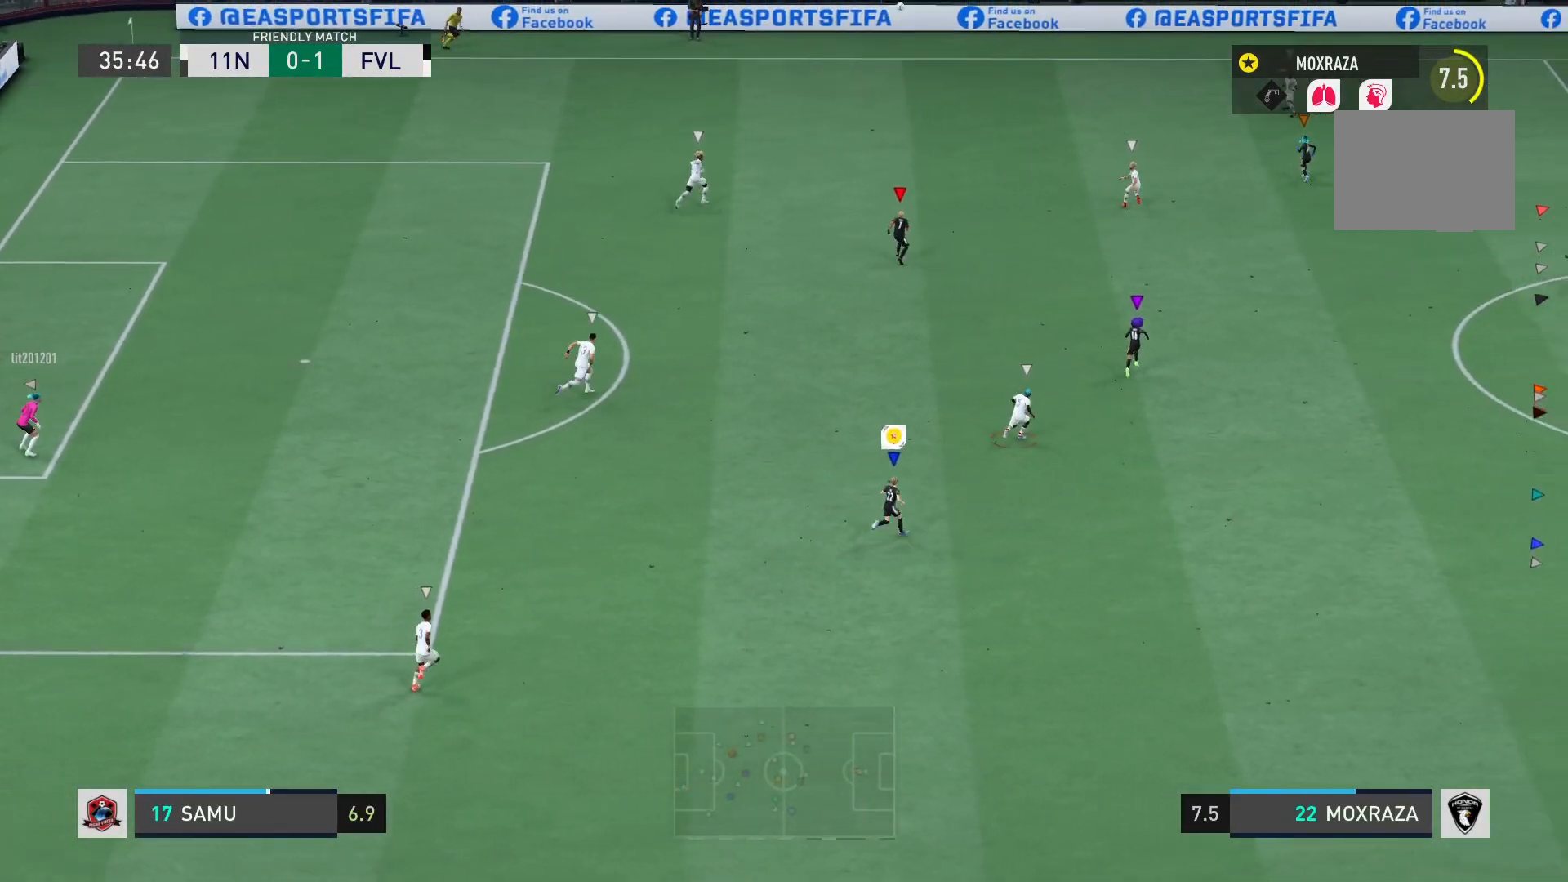
{"buttons": [], "left_stick": "up-right", "right_stick": "center", "events": []}
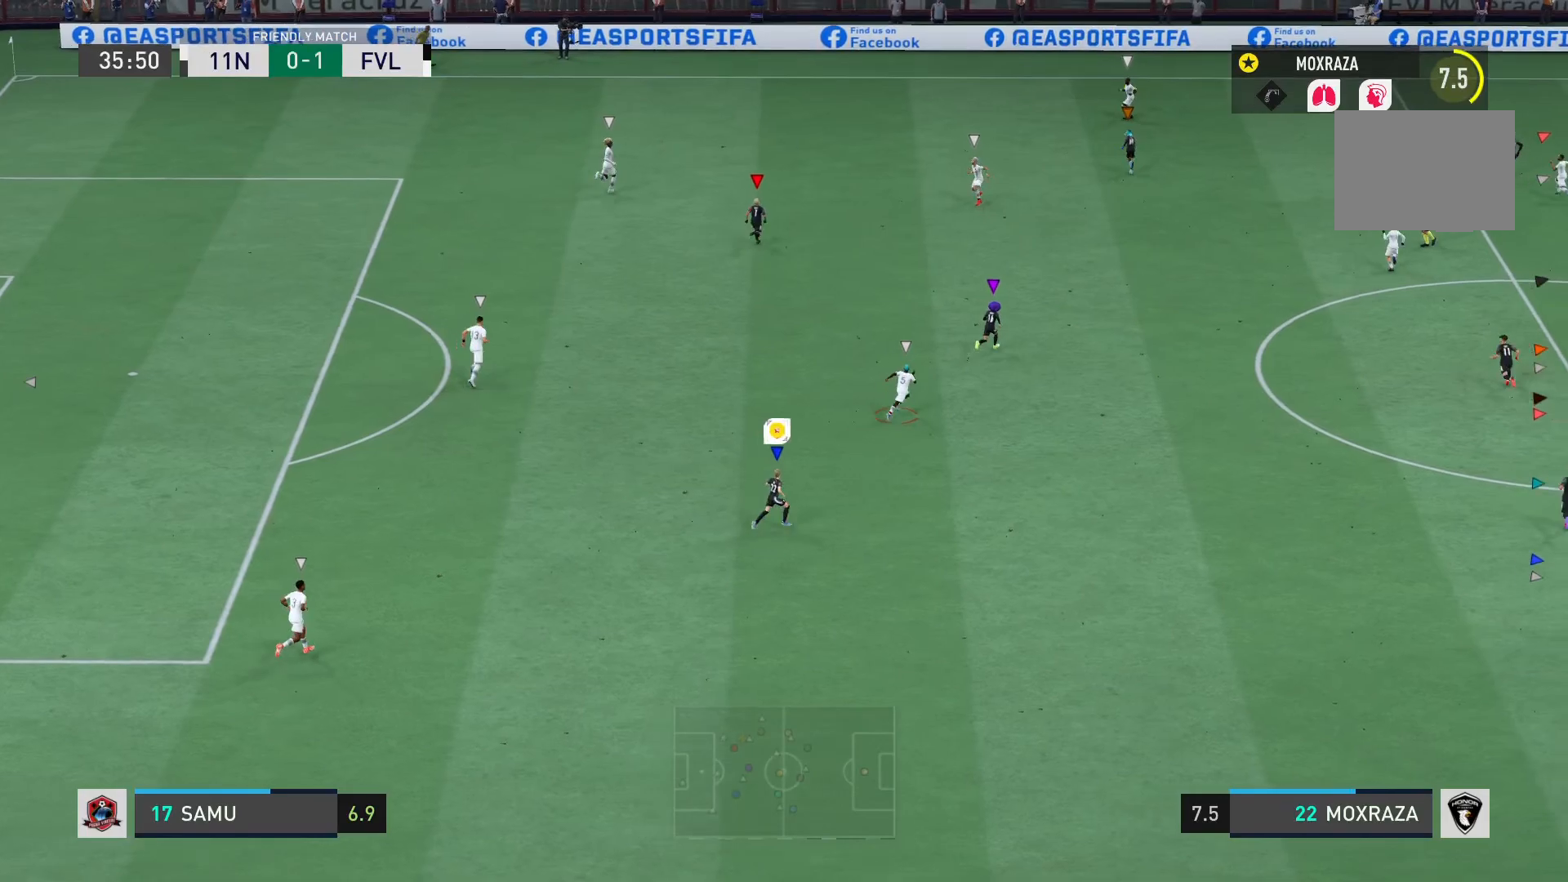
{"buttons": [], "left_stick": "up-right", "right_stick": "center", "events": []}
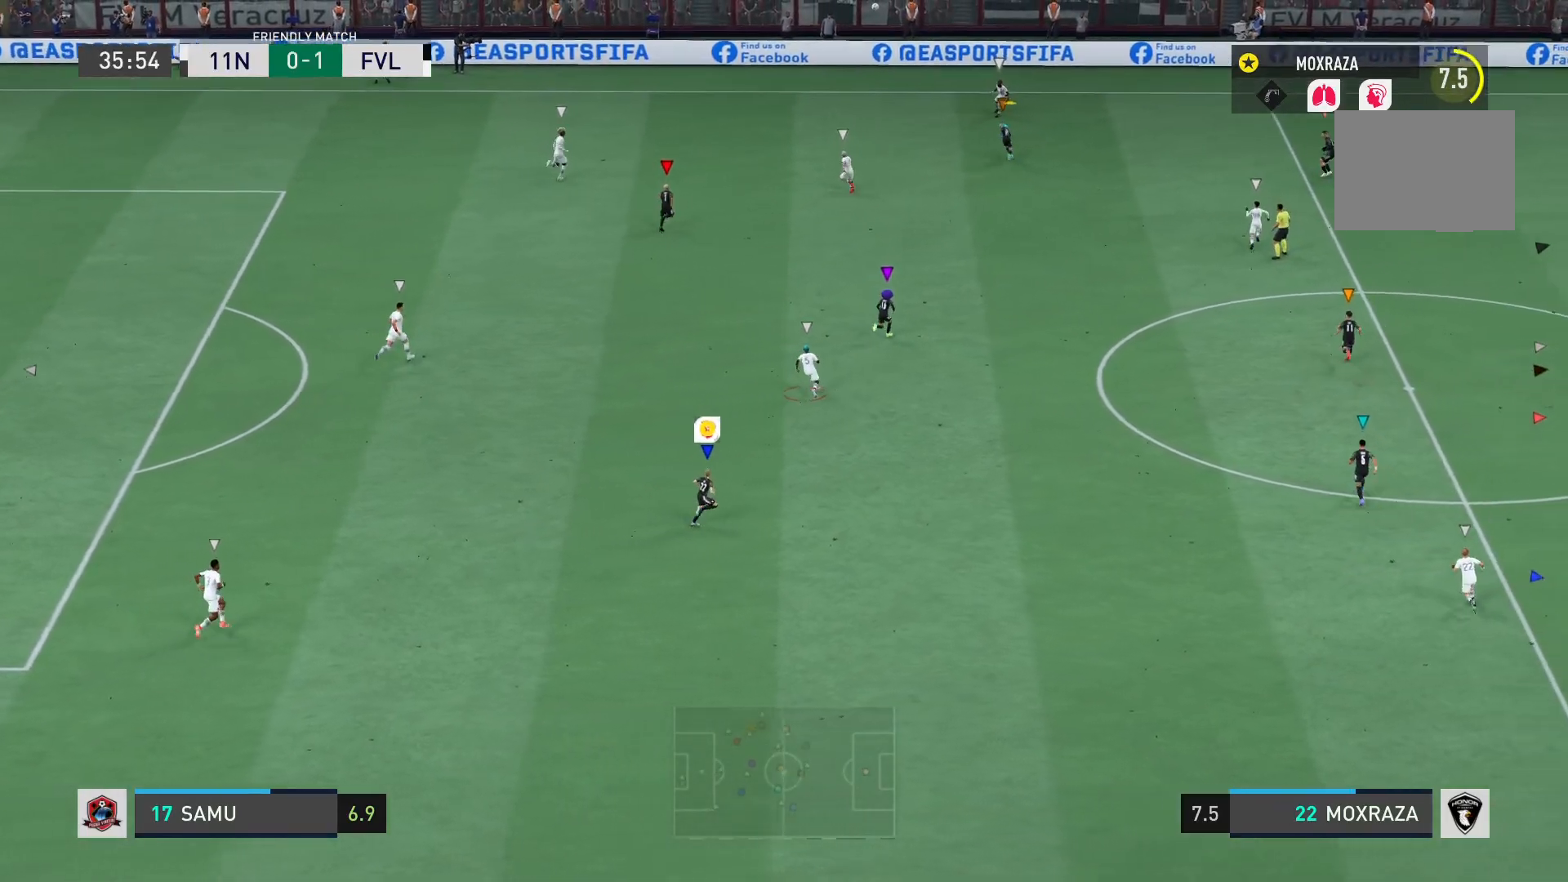
{"buttons": [], "left_stick": "up-right", "right_stick": "center", "events": []}
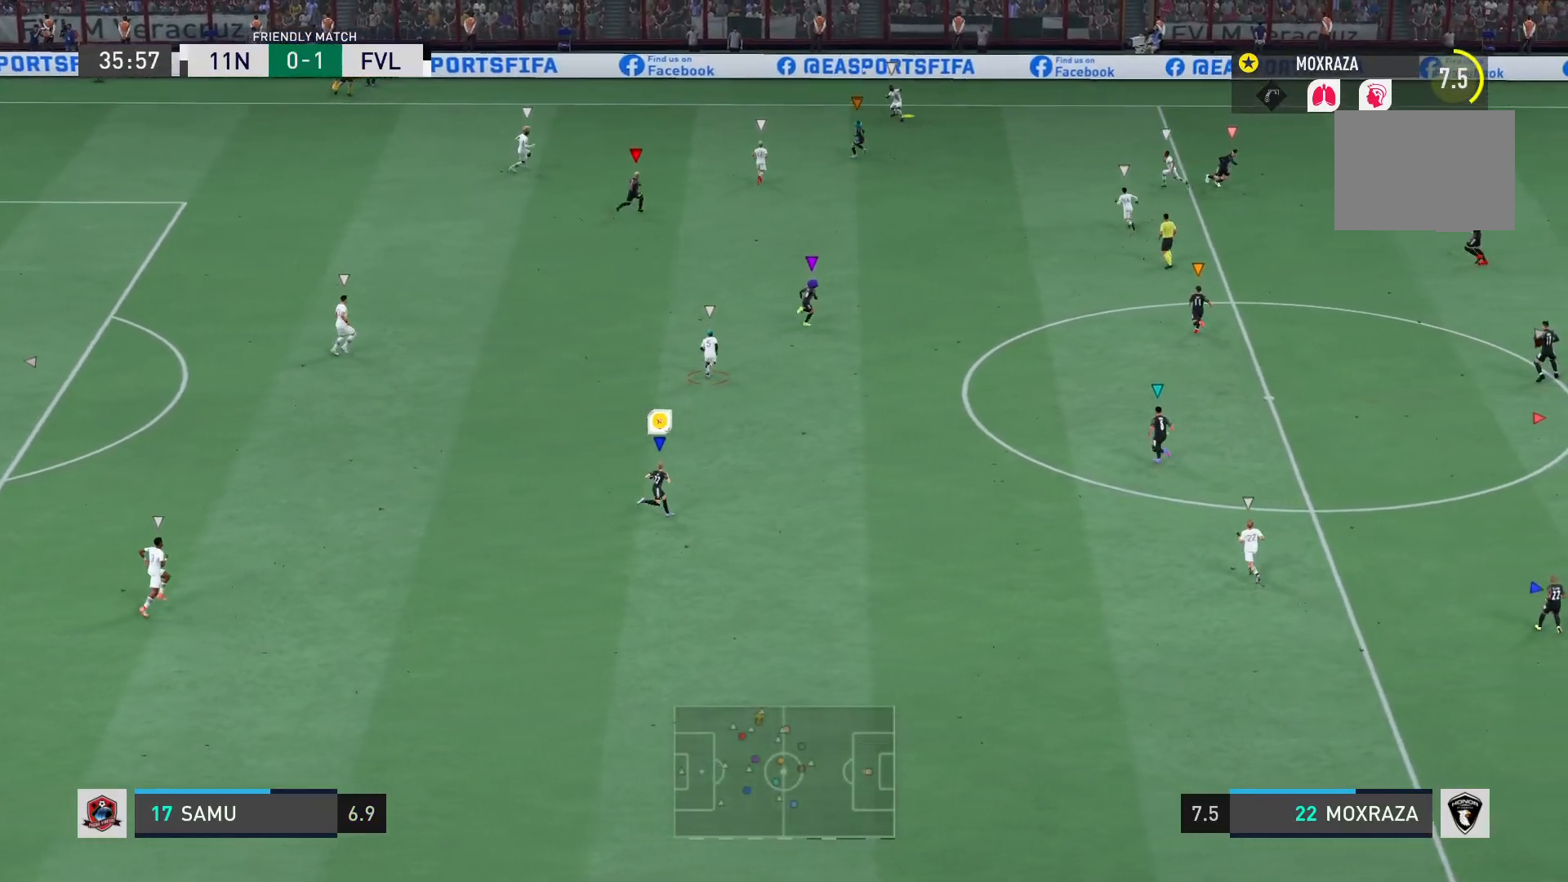
{"buttons": [], "left_stick": "up-right", "right_stick": "center", "events": []}
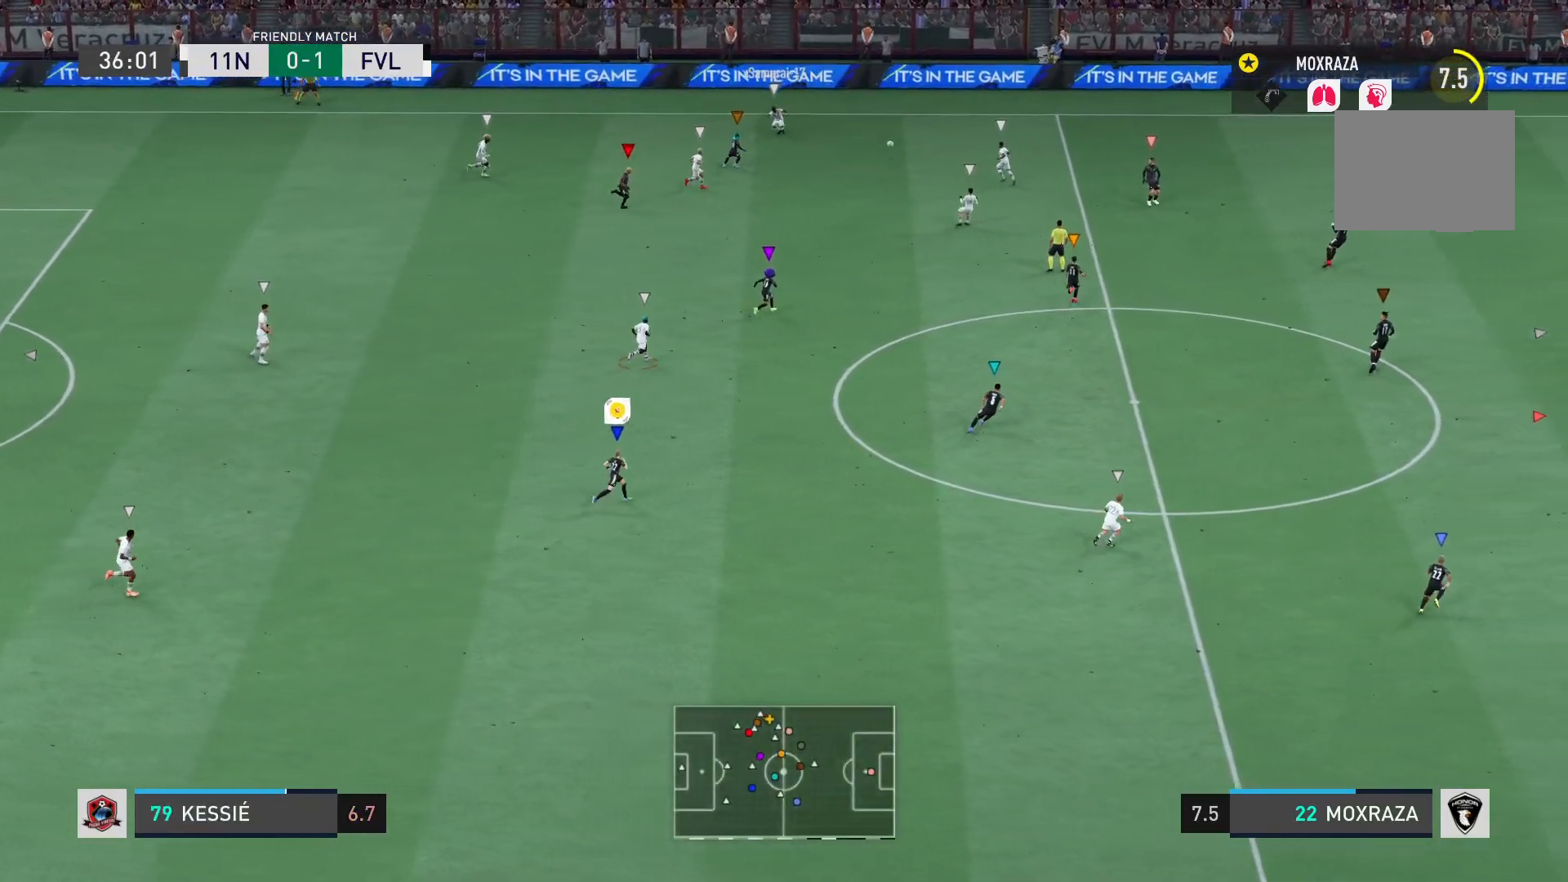
{"buttons": [], "left_stick": "up-right", "right_stick": "center", "events": []}
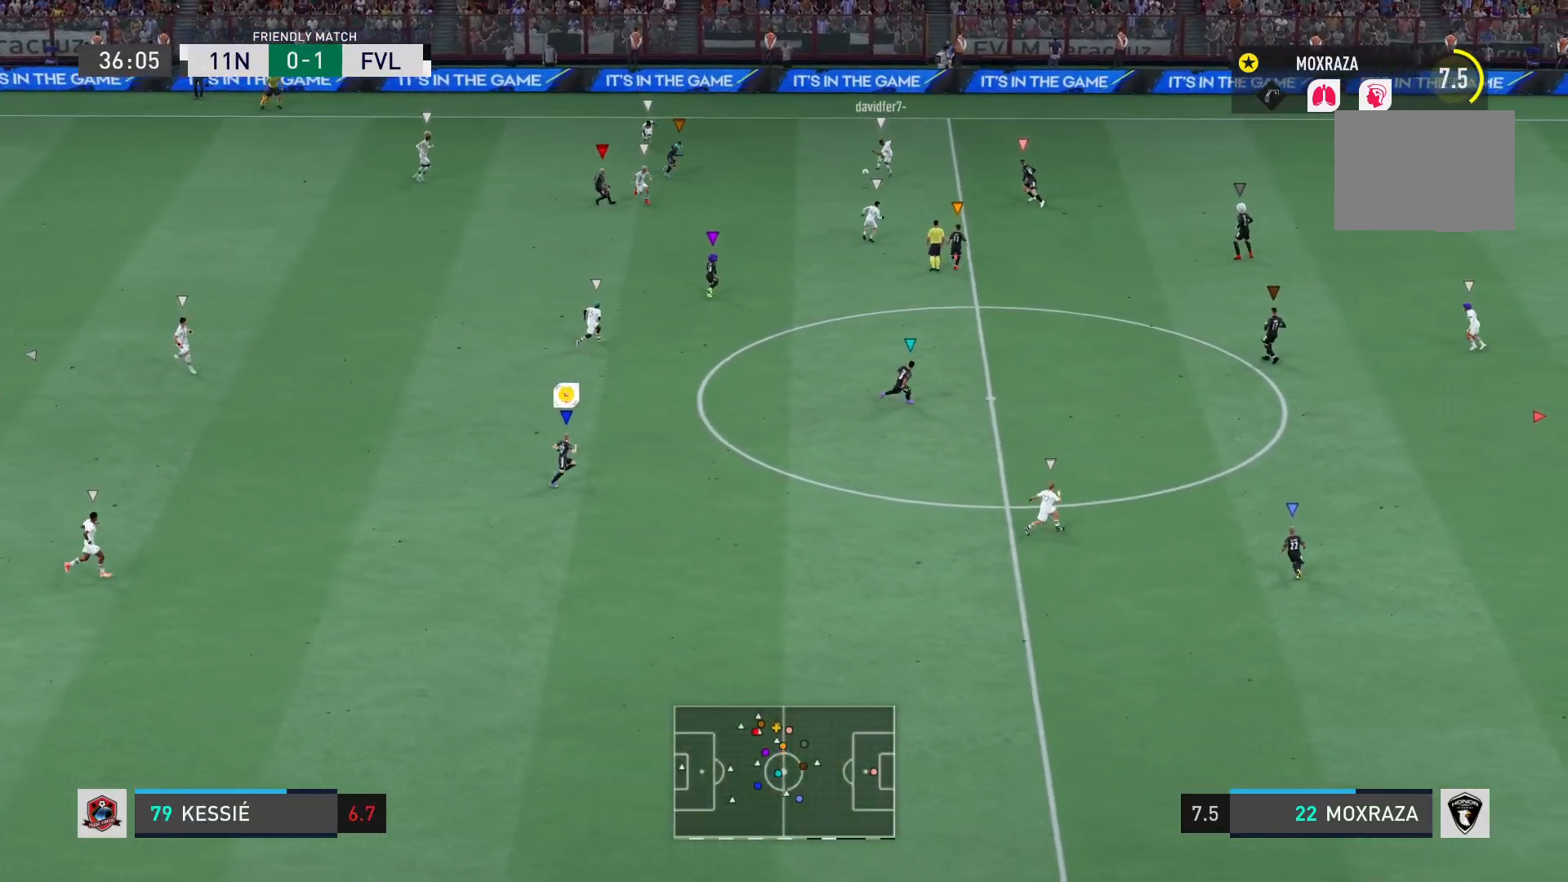
{"buttons": [], "left_stick": "up-right", "right_stick": "center", "events": []}
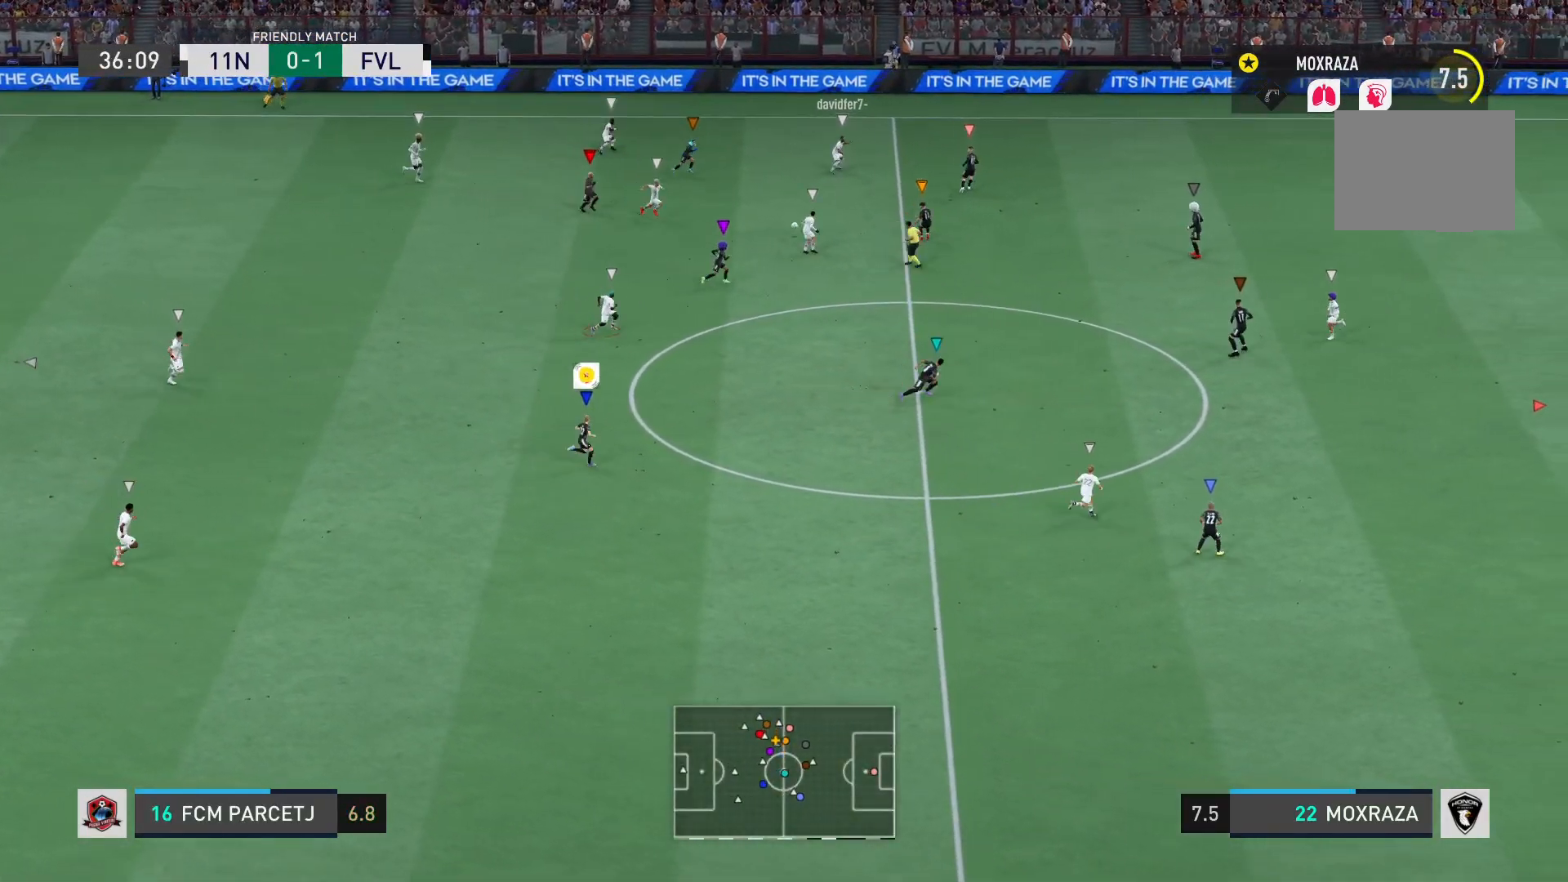
{"buttons": [], "left_stick": "up-right", "right_stick": "center", "events": []}
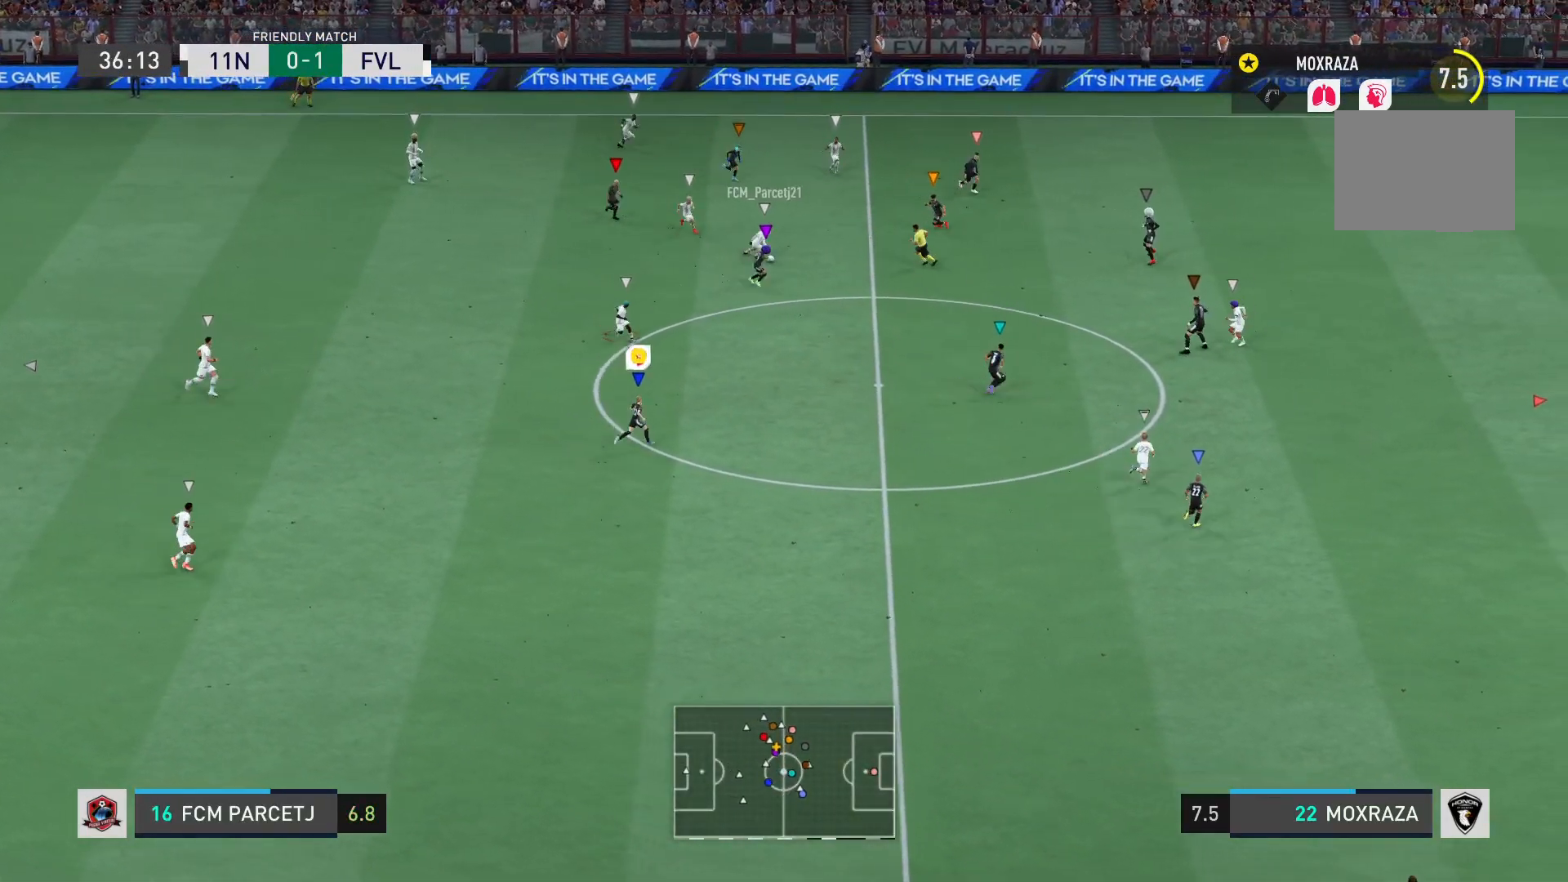
{"buttons": [], "left_stick": "up-right", "right_stick": "center", "events": []}
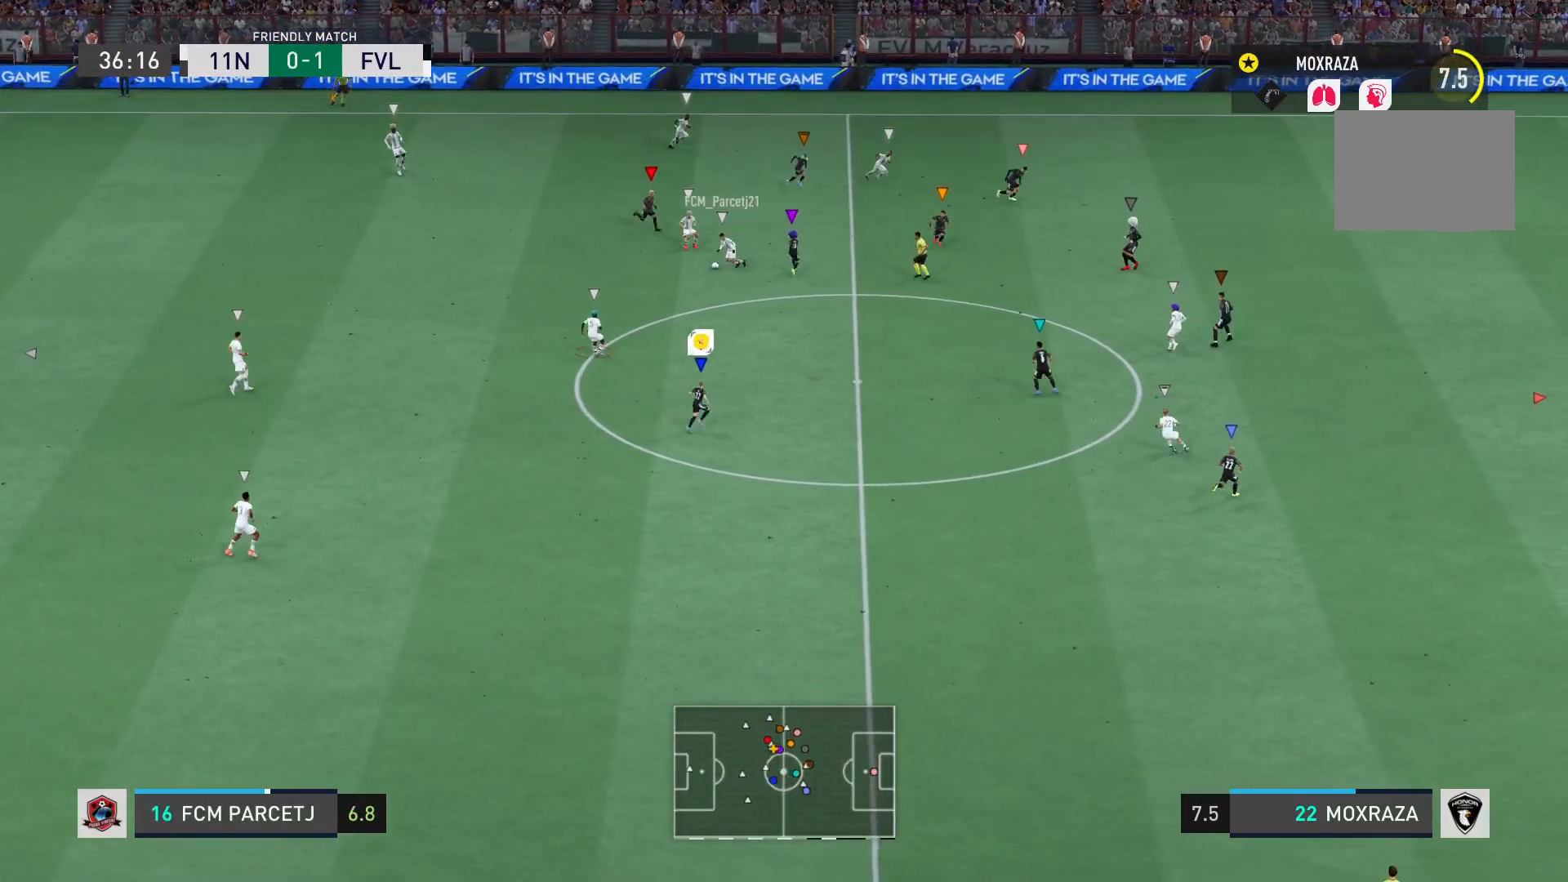
{"buttons": [], "left_stick": "left", "right_stick": "center", "events": [[83, "left_stick", "up-left"], [483, "left_stick", "left"]]}